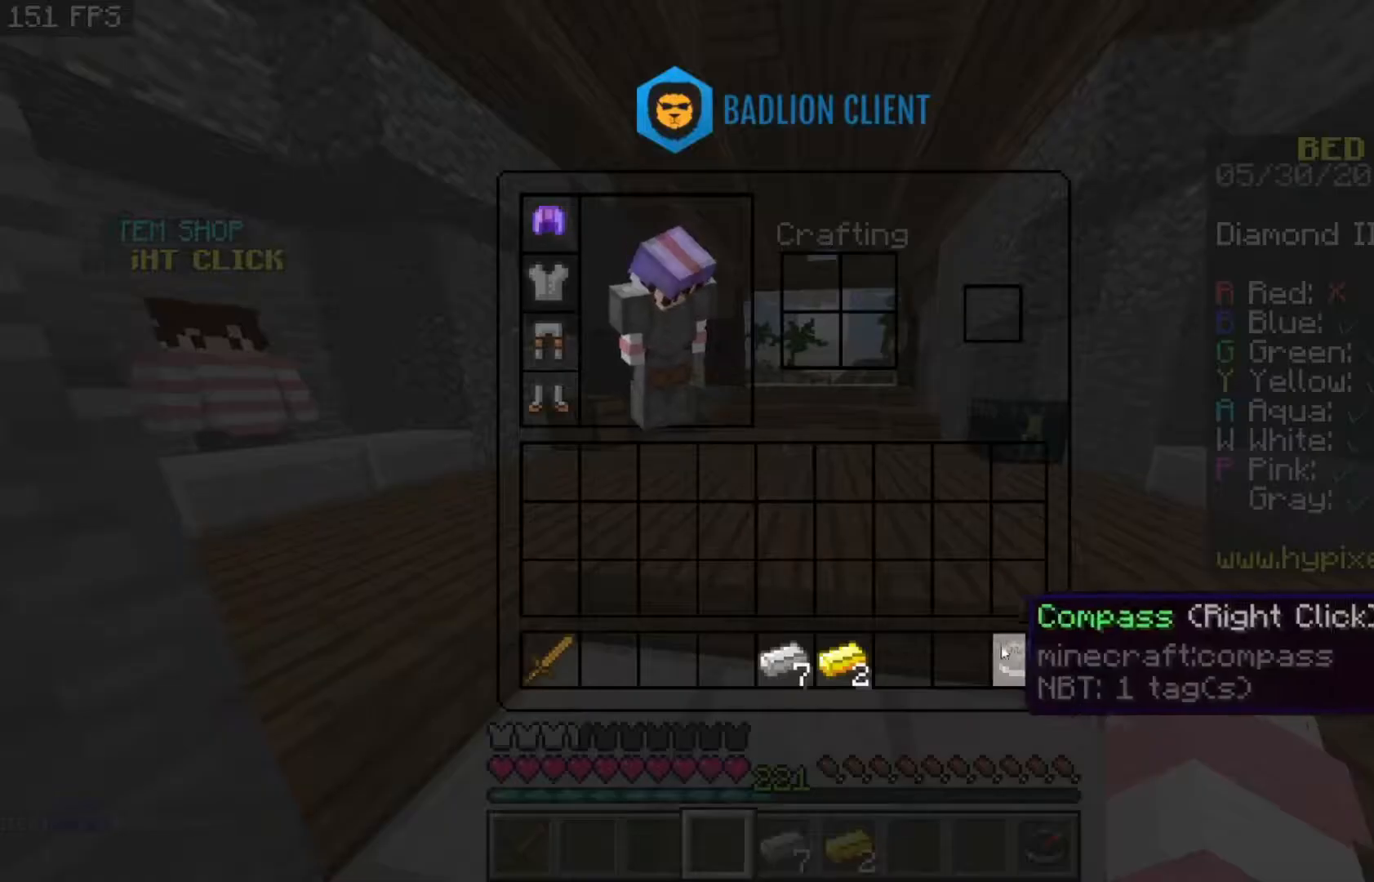
Gameplay with keyboard and mouse; each line is a JSON object with the keys and mouse buttons held at the frame after it. "events" lists presses ("down") and releases ("up") of "a", "d", "s", "space", "w", "mouse_left" and "mouse_right" between this image and that frame as [ms after this image, input, new state], when the widget could be followed in between. "mouse_left", "mouse_right" = the "left", "right" buttons of the "mouse" list. No other keys are recorded. Fast repeated clicks can show as one long hold. Mouse movement is not recorded.
{"keys": [], "mouse": [], "events": []}
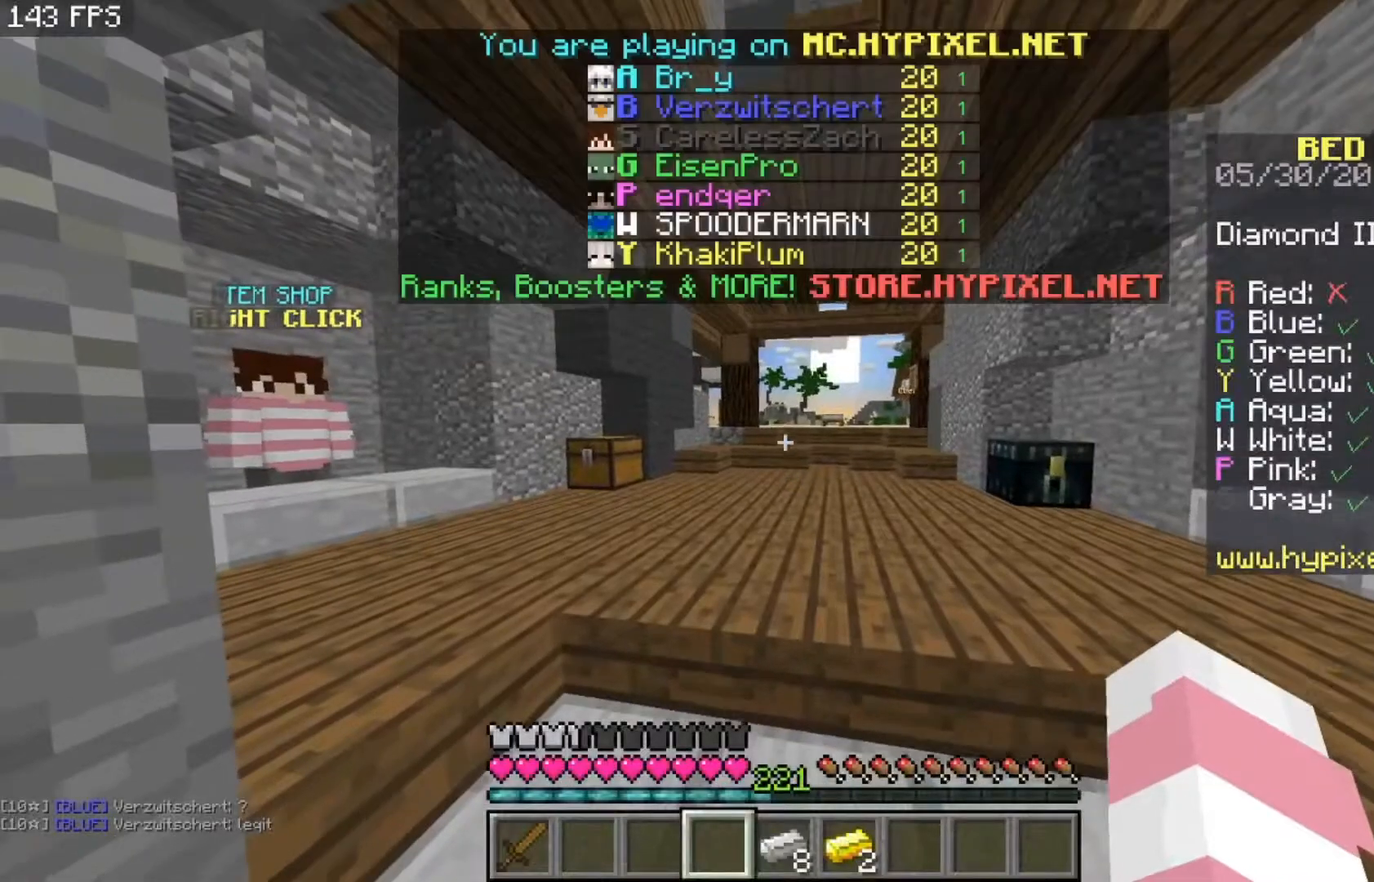
{"keys": ["w"], "mouse": [], "events": [[333, "w", "down"]]}
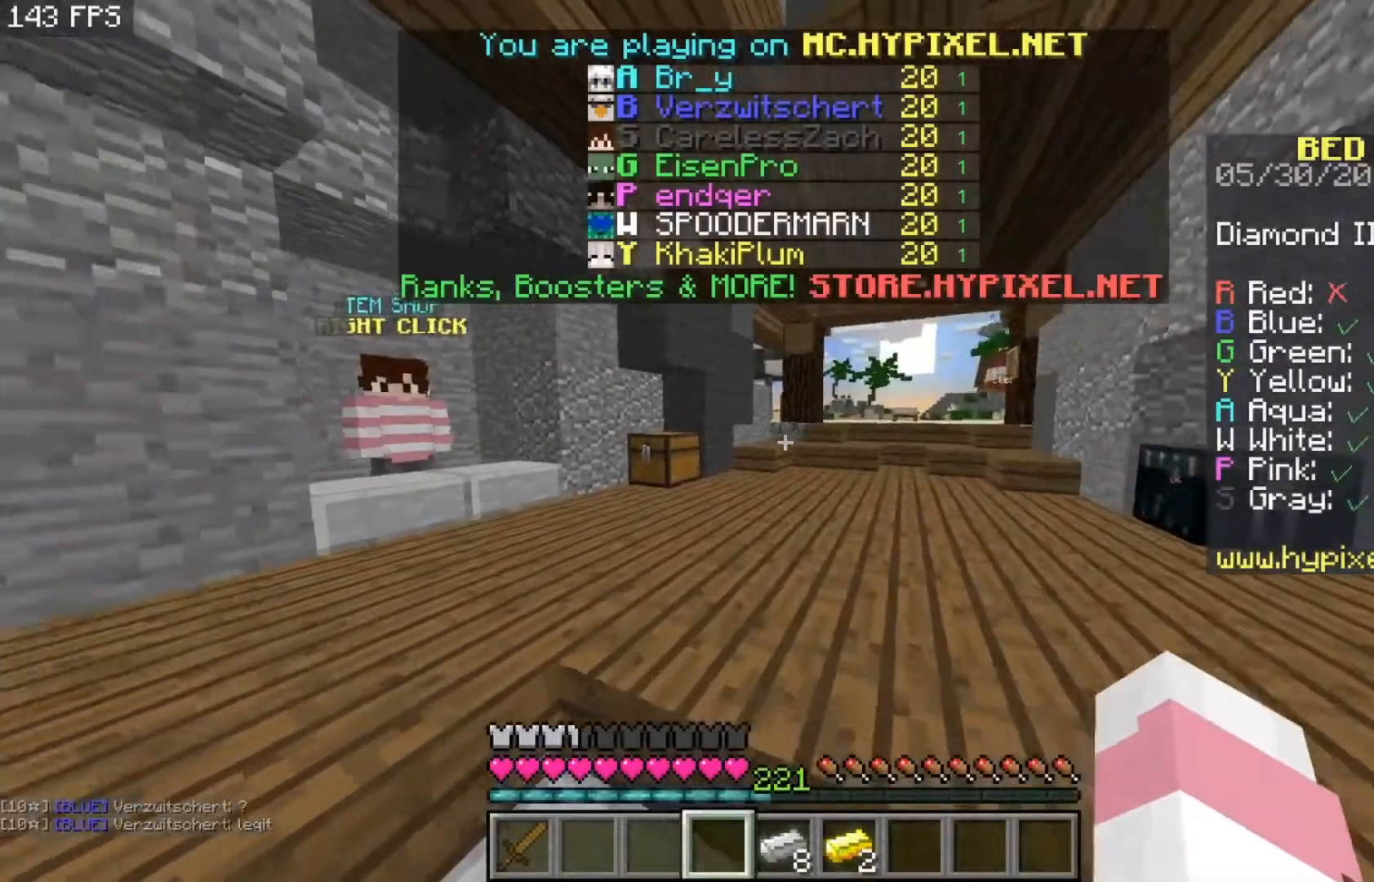
{"keys": ["s"], "mouse": [], "events": [[133, "w", "up"], [267, "s", "down"]]}
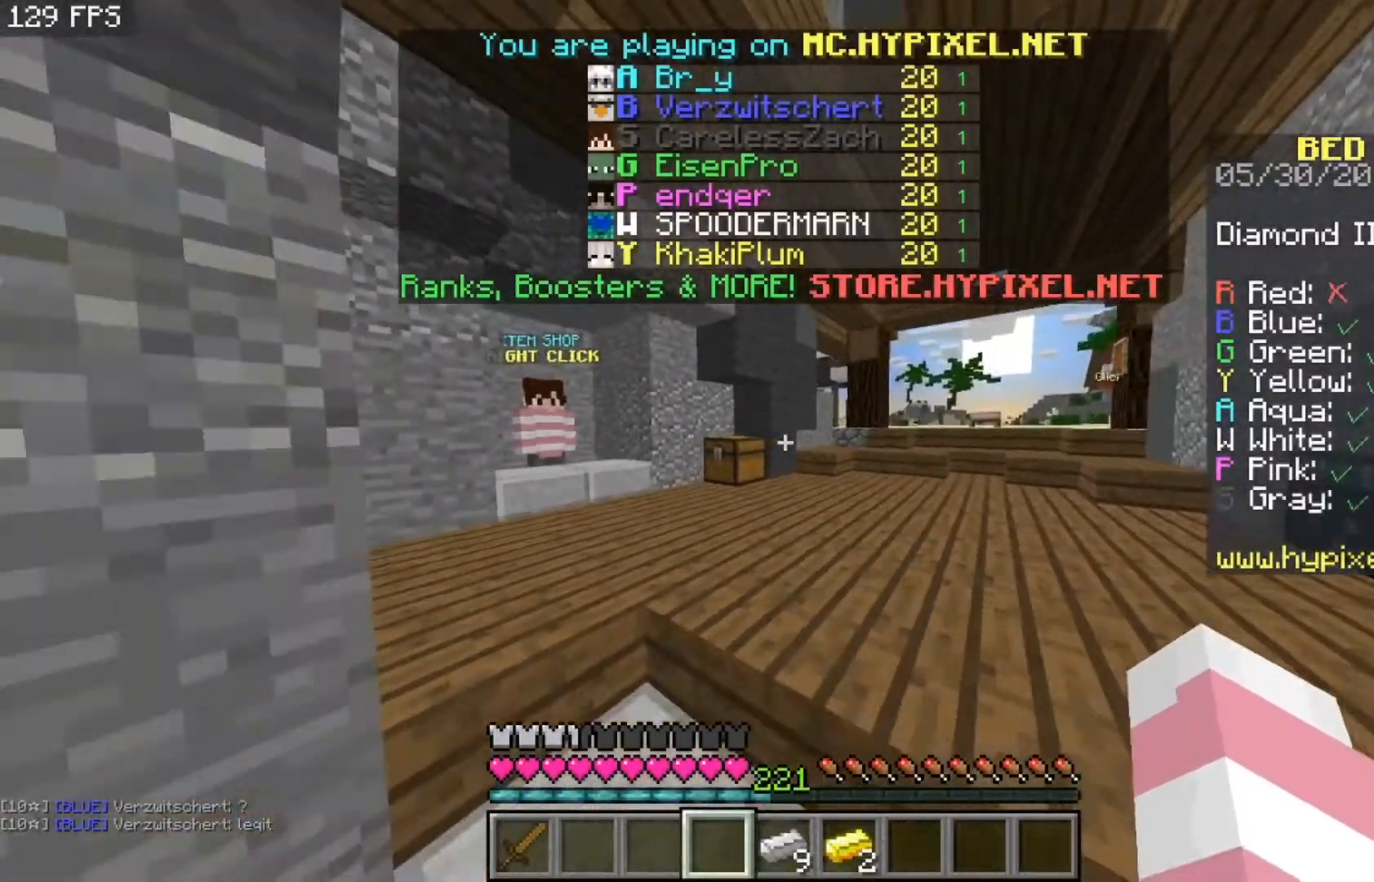
{"keys": ["space", "w"], "mouse": [], "events": [[167, "s", "up"], [333, "w", "down"], [467, "space", "down"]]}
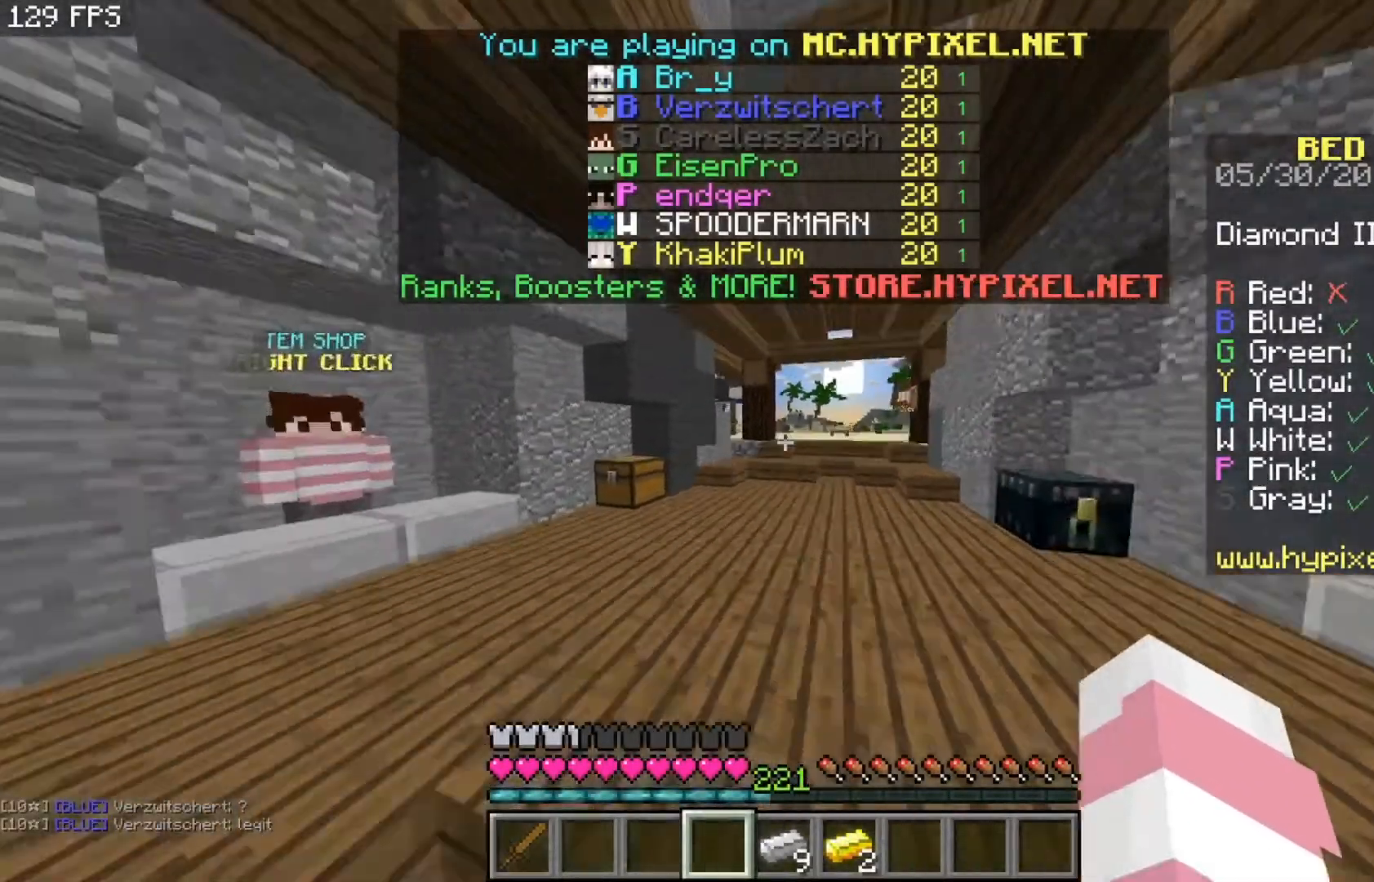
{"keys": ["space", "w"], "mouse": [], "events": []}
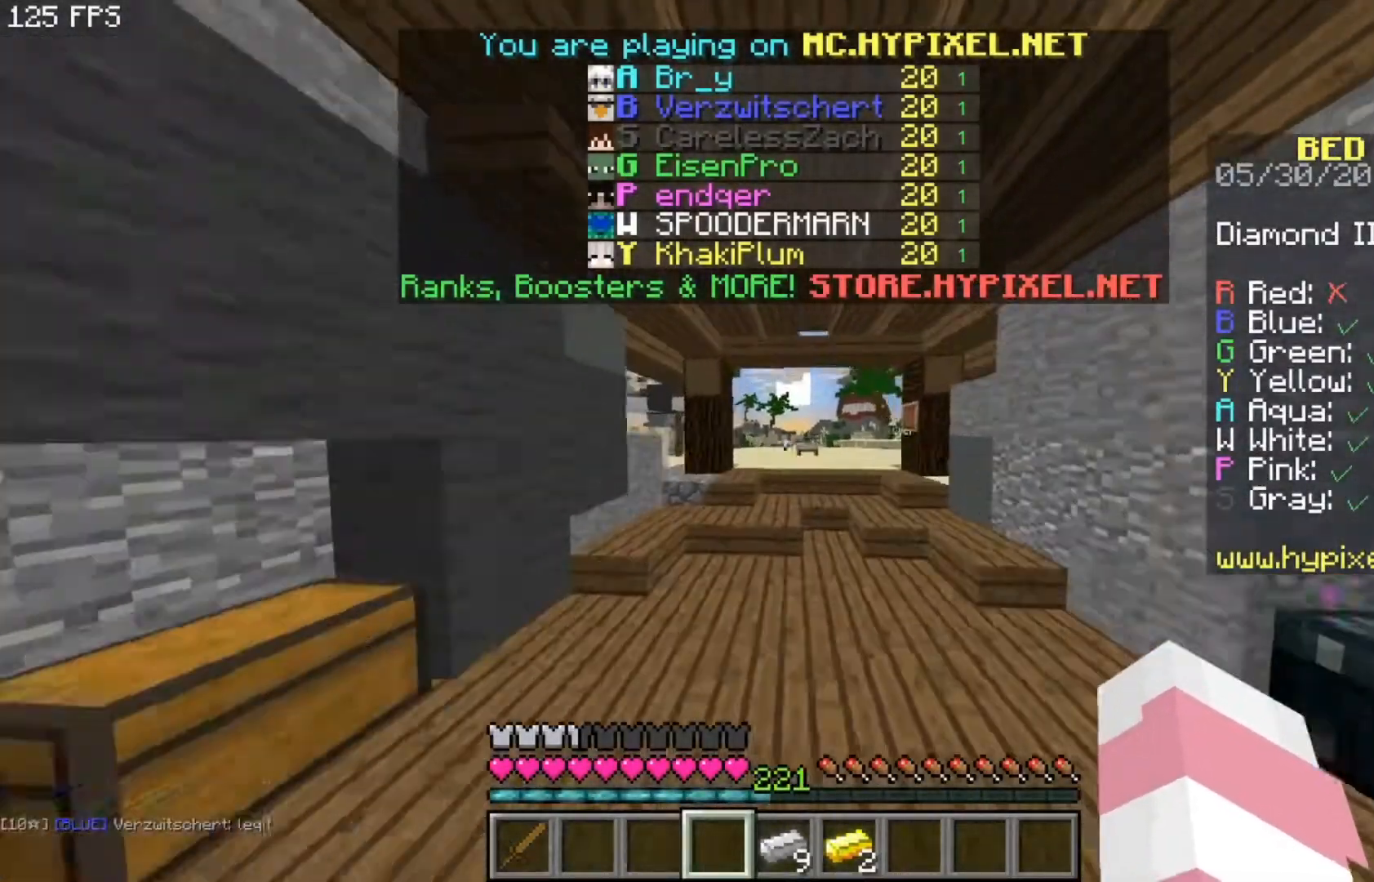
{"keys": ["w"], "mouse": [], "events": [[317, "space", "up"]]}
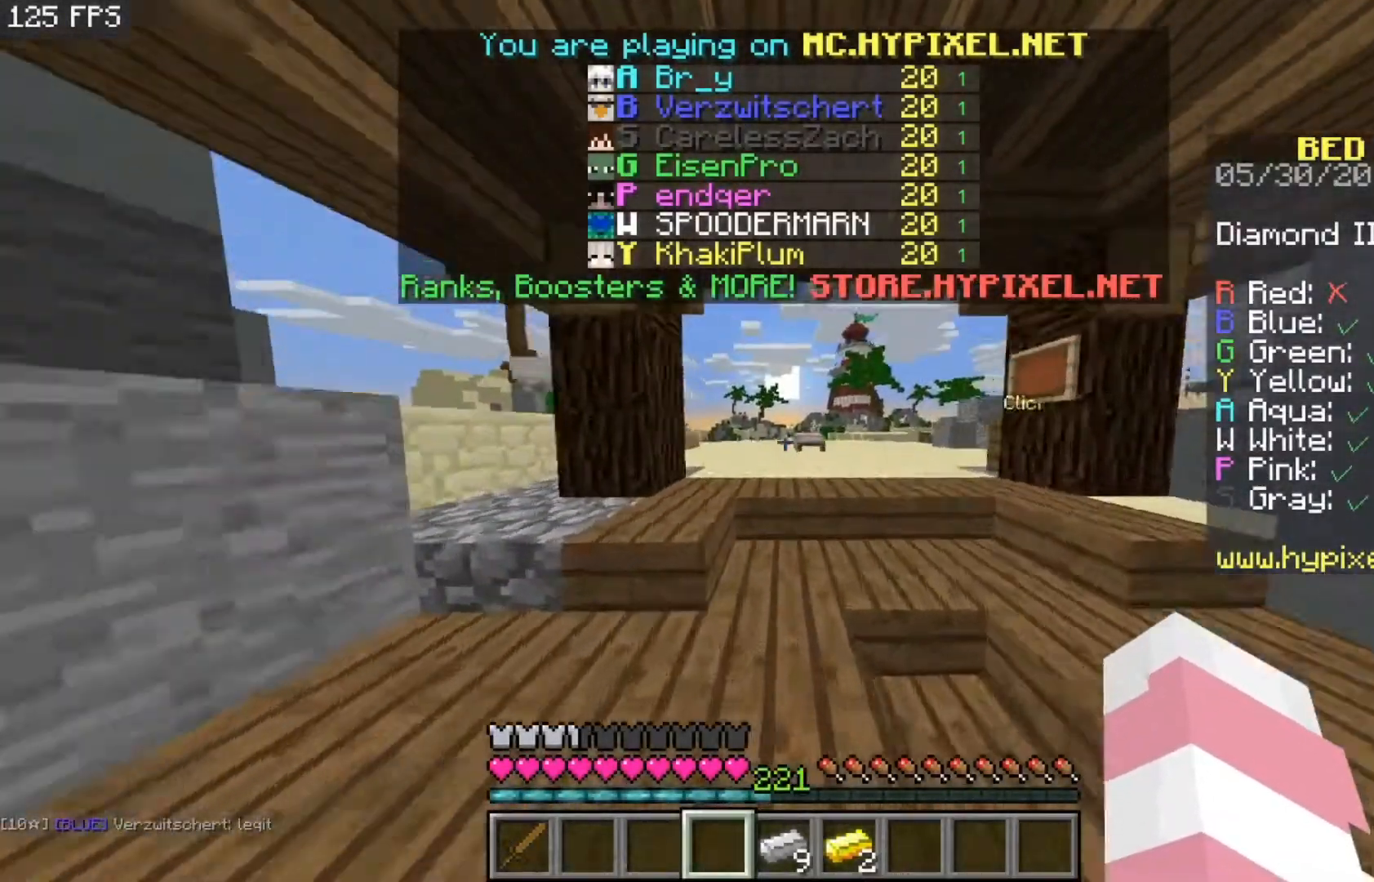
{"keys": ["w"], "mouse": [], "events": []}
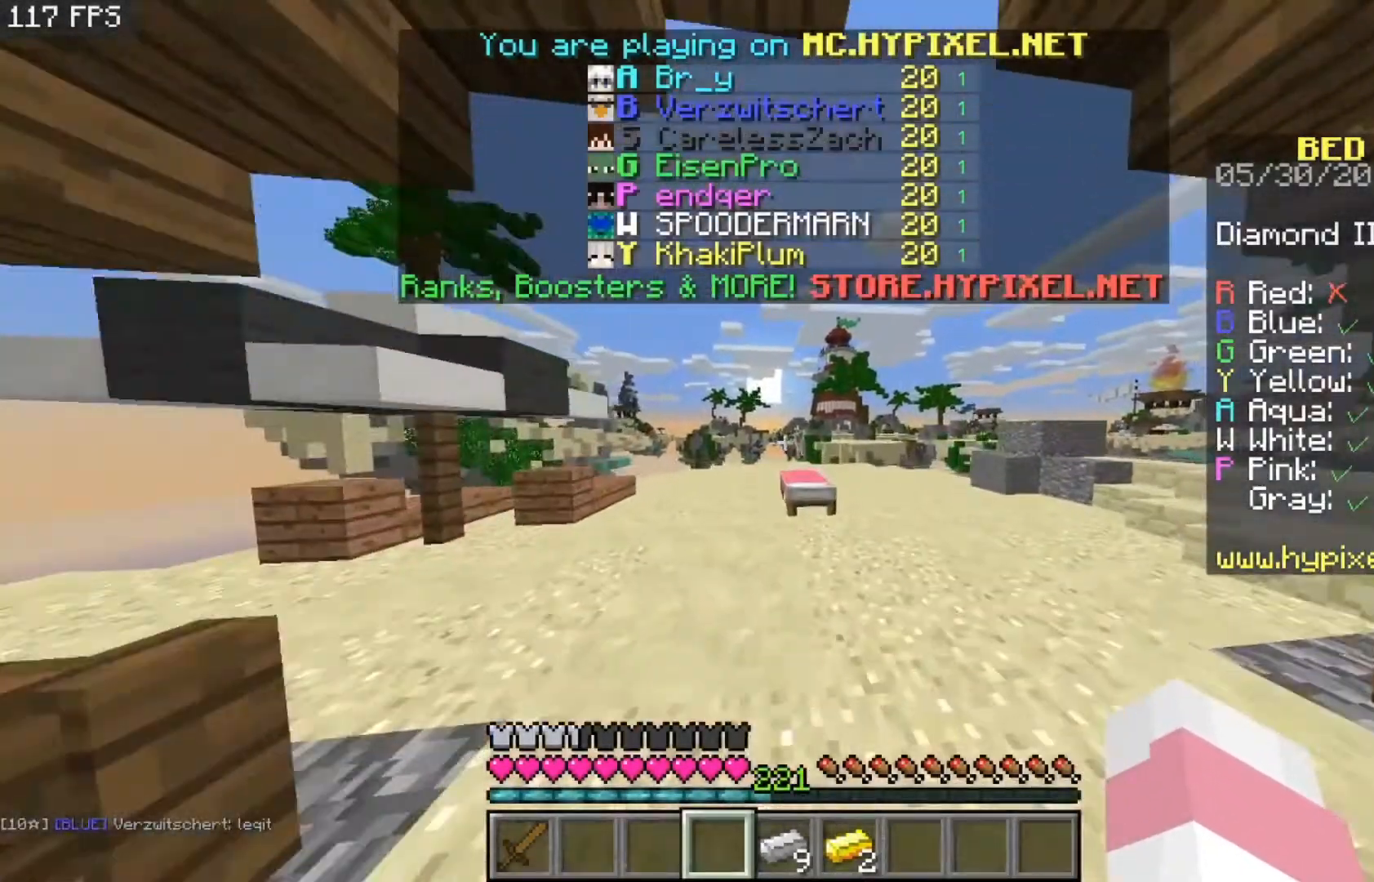
{"keys": ["w"], "mouse": [], "events": []}
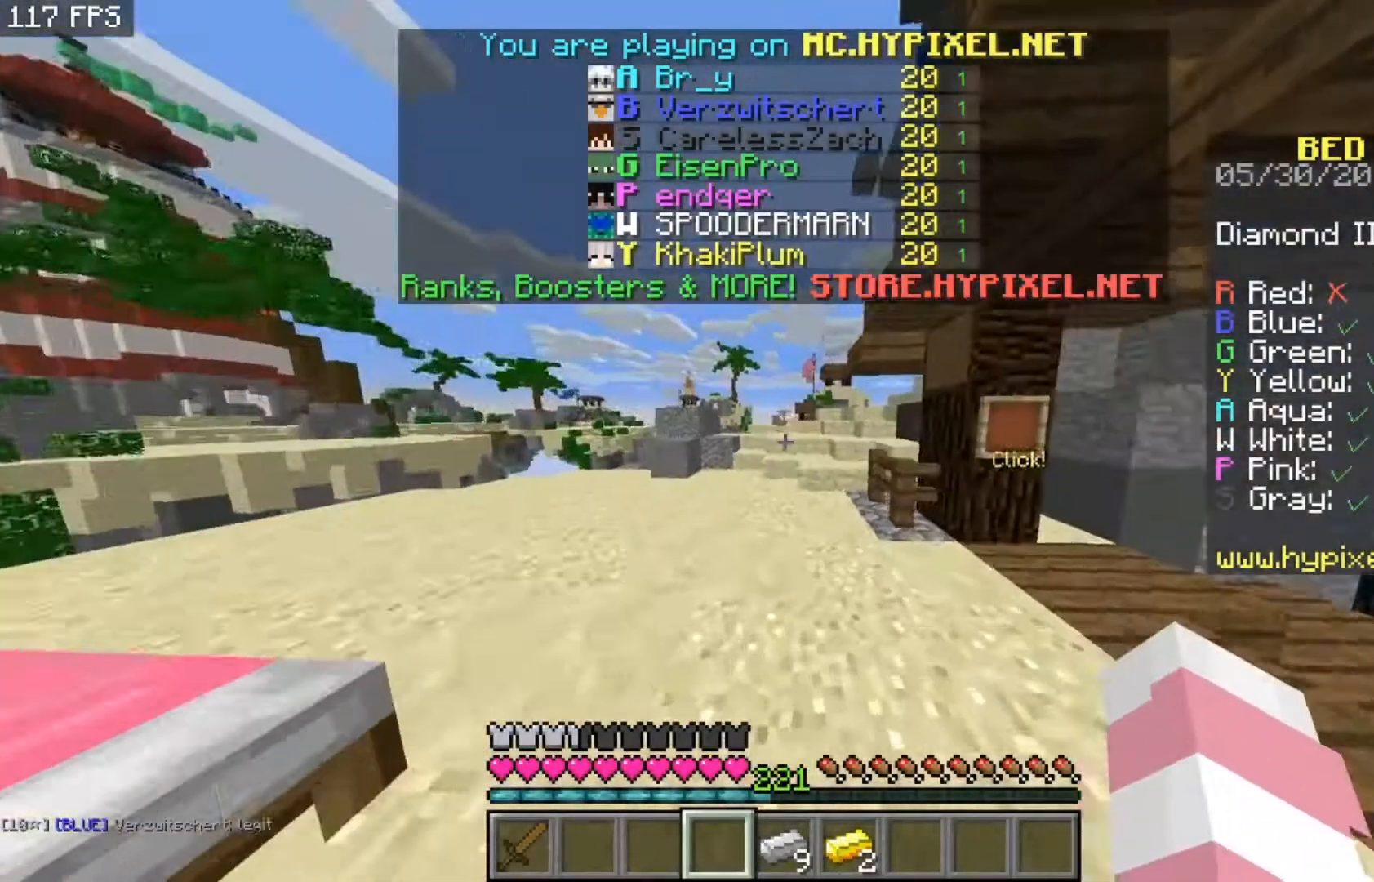
{"keys": [], "mouse": [], "events": [[67, "w", "up"], [267, "a", "down"], [500, "a", "up"]]}
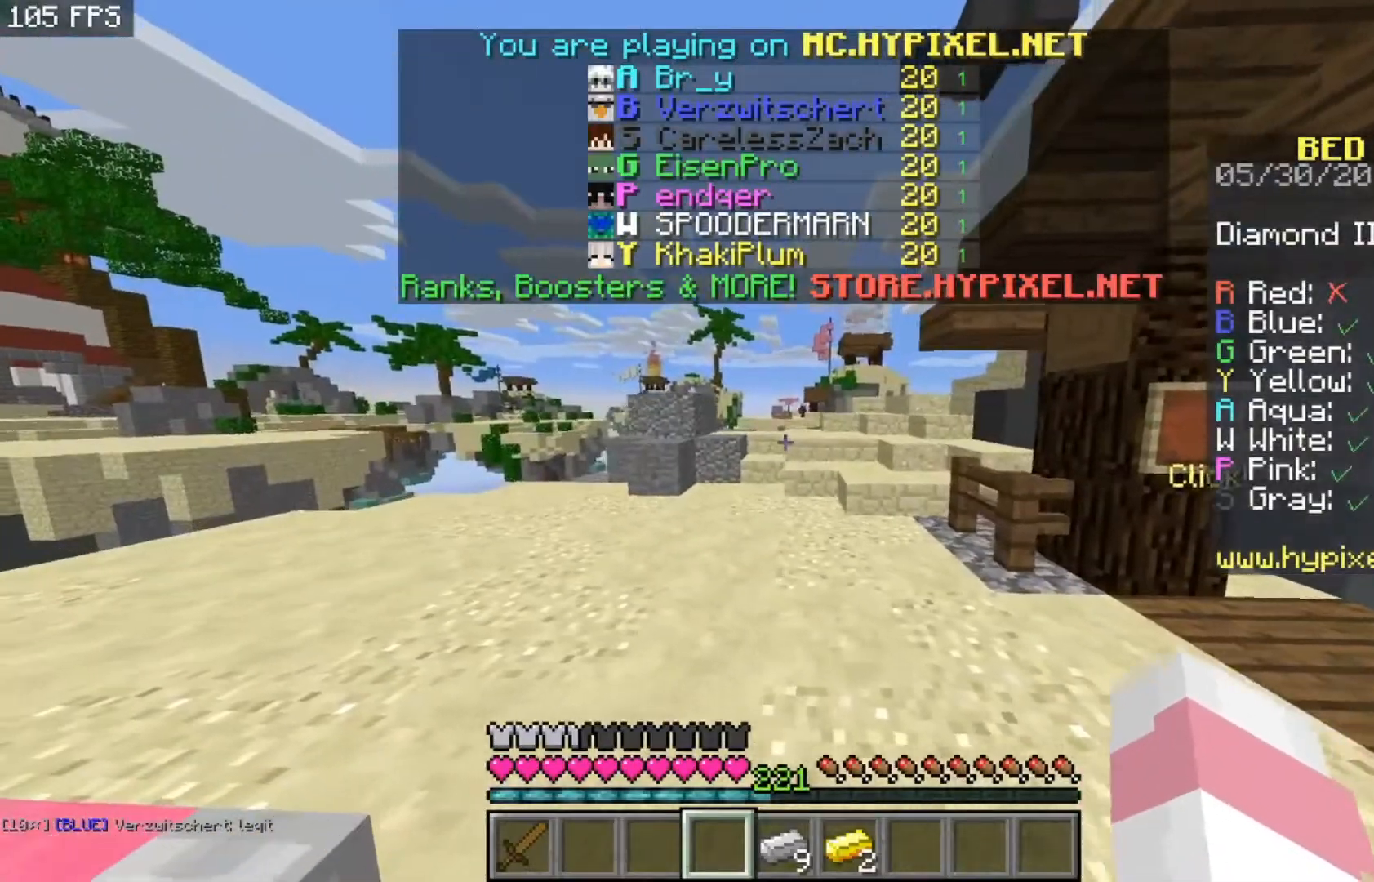
{"keys": [], "mouse": [], "events": []}
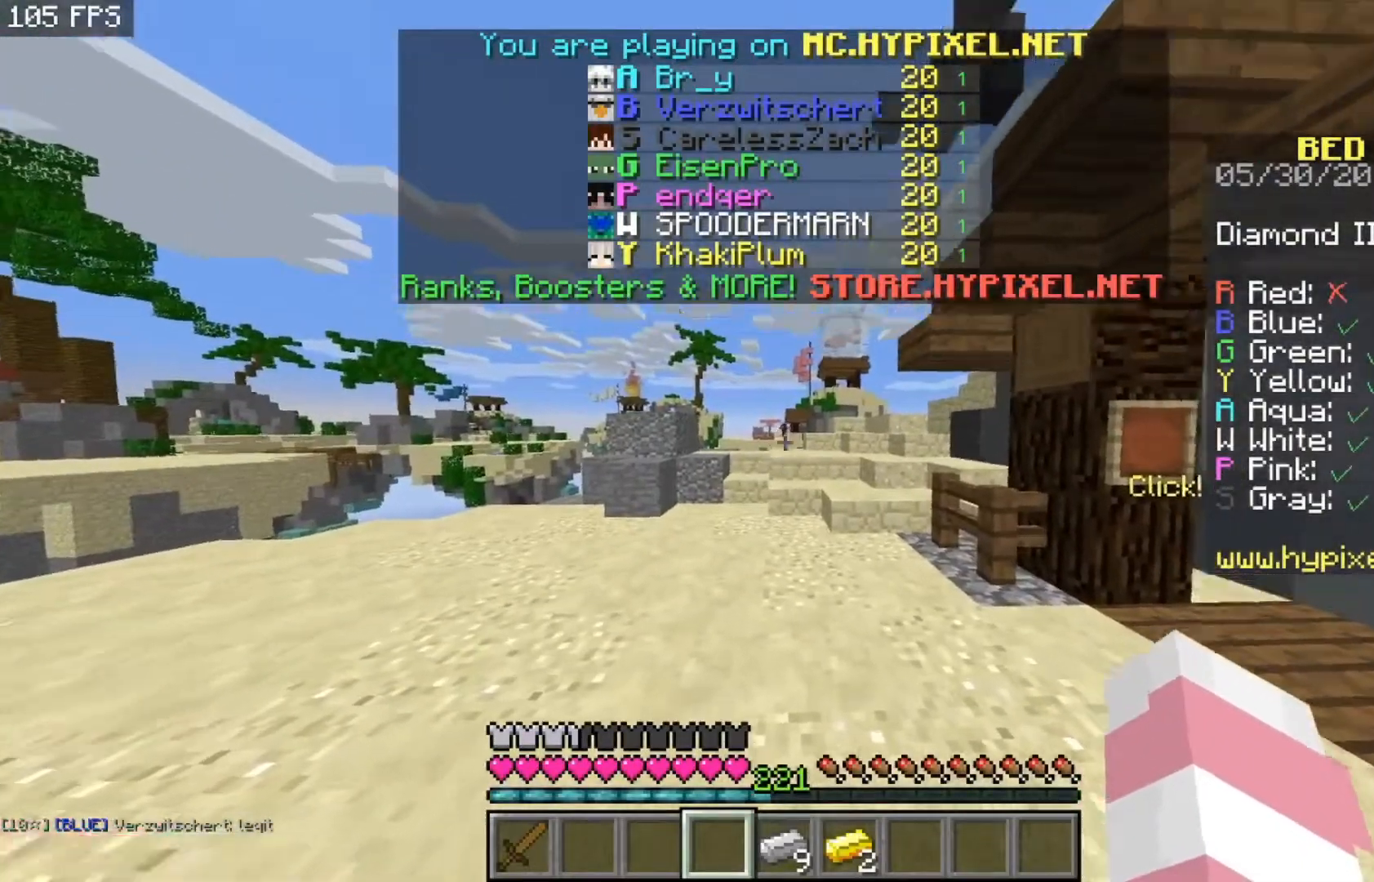
{"keys": [], "mouse": [], "events": []}
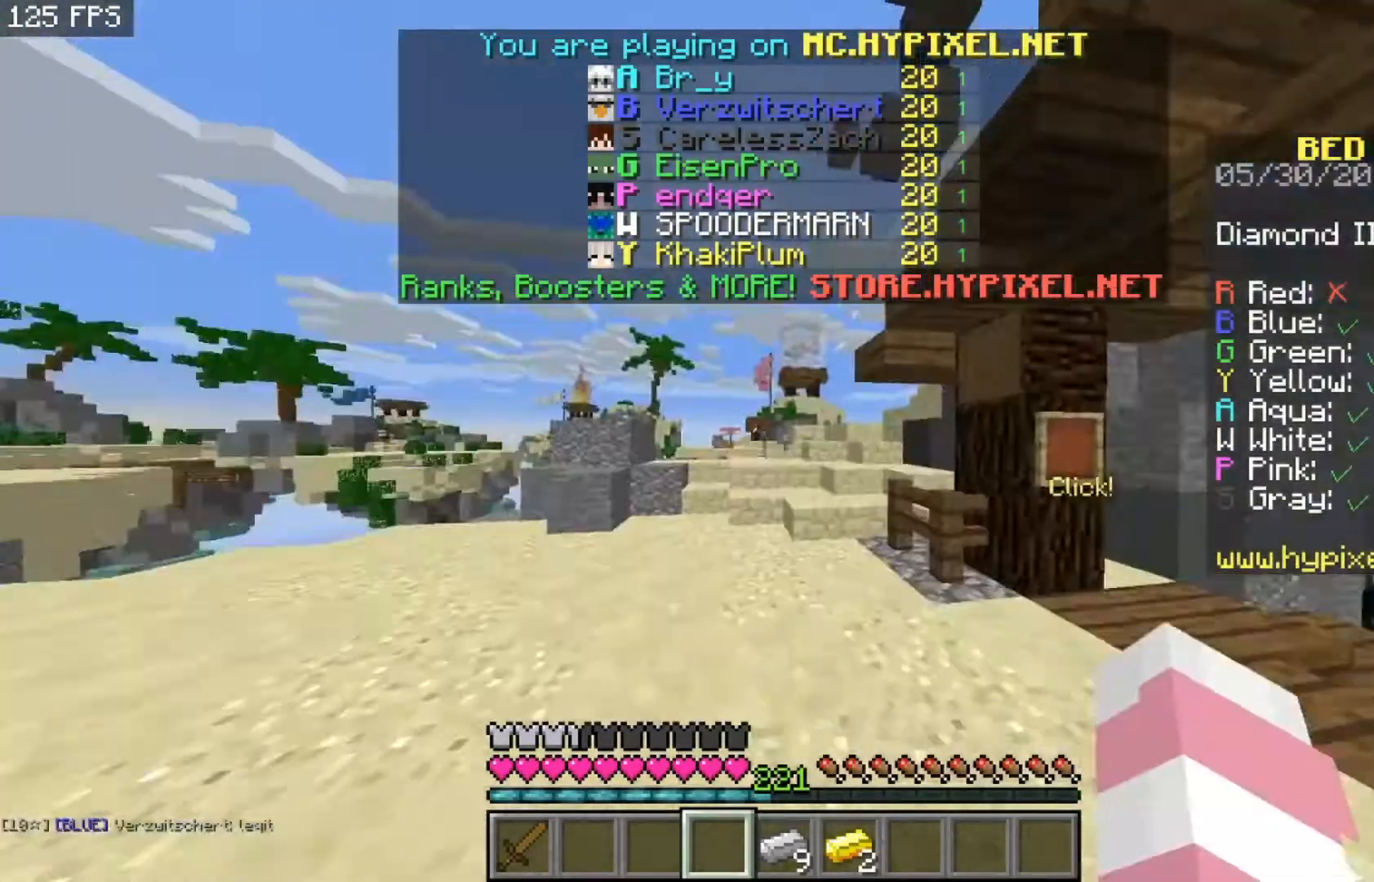
{"keys": ["w"], "mouse": ["left"], "events": [[33, "w", "down"], [167, "mouse_left", "down"]]}
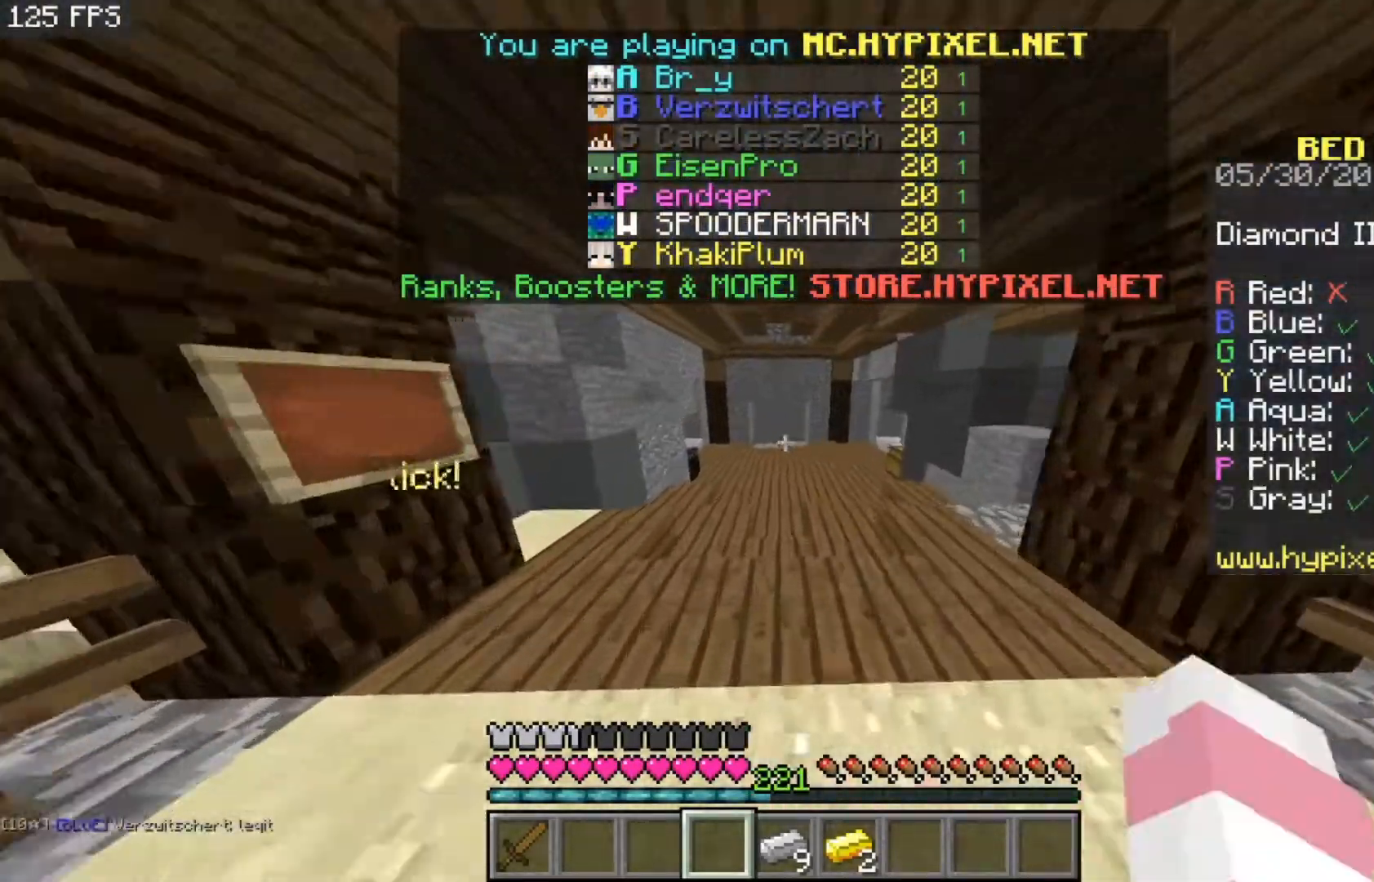
{"keys": ["space", "w"], "mouse": [], "events": [[167, "space", "down"], [300, "mouse_left", "up"]]}
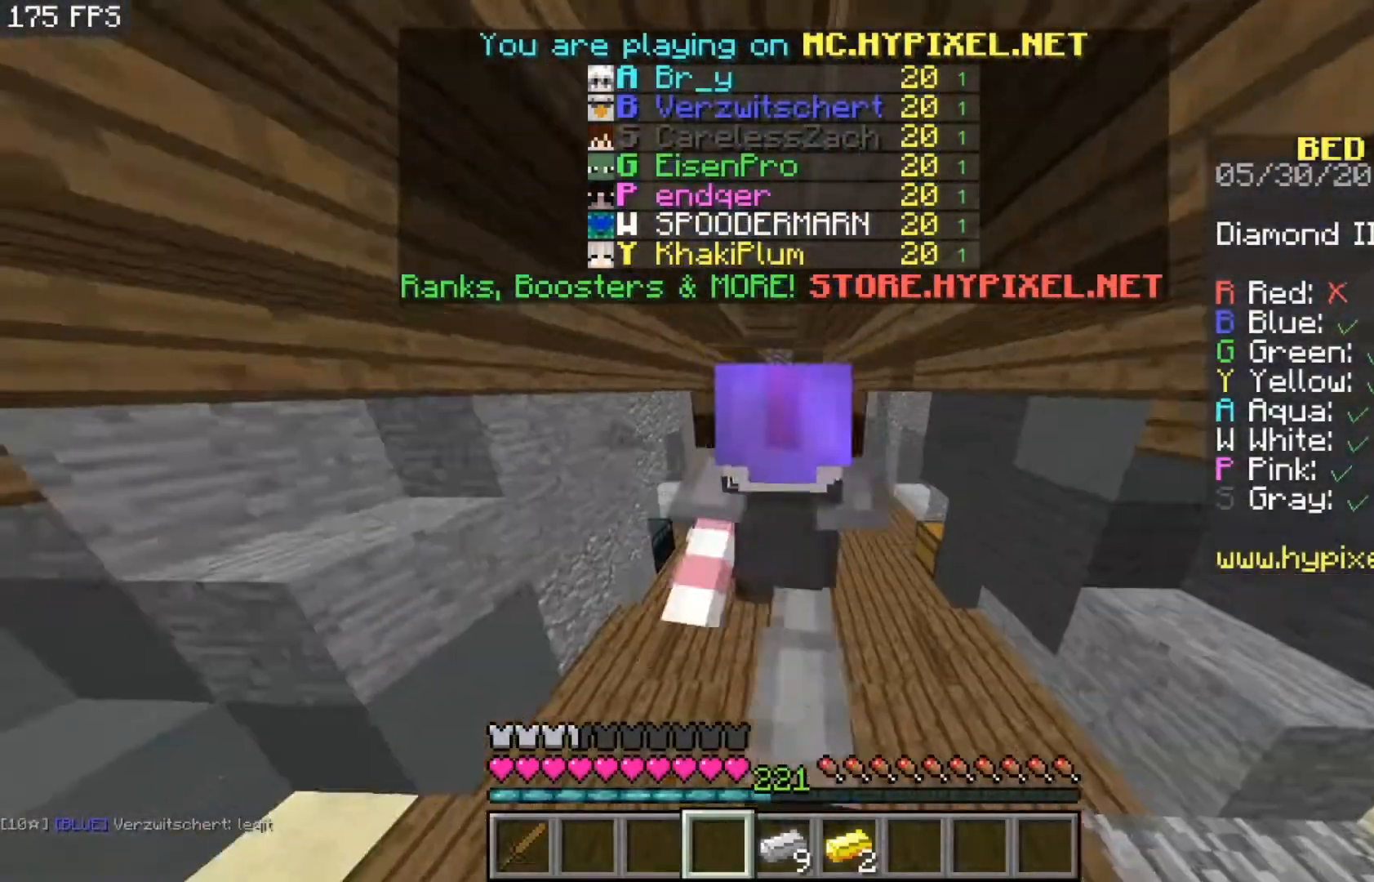
{"keys": ["w"], "mouse": [], "events": [[233, "mouse_left", "down"], [367, "mouse_left", "up"], [500, "space", "up"]]}
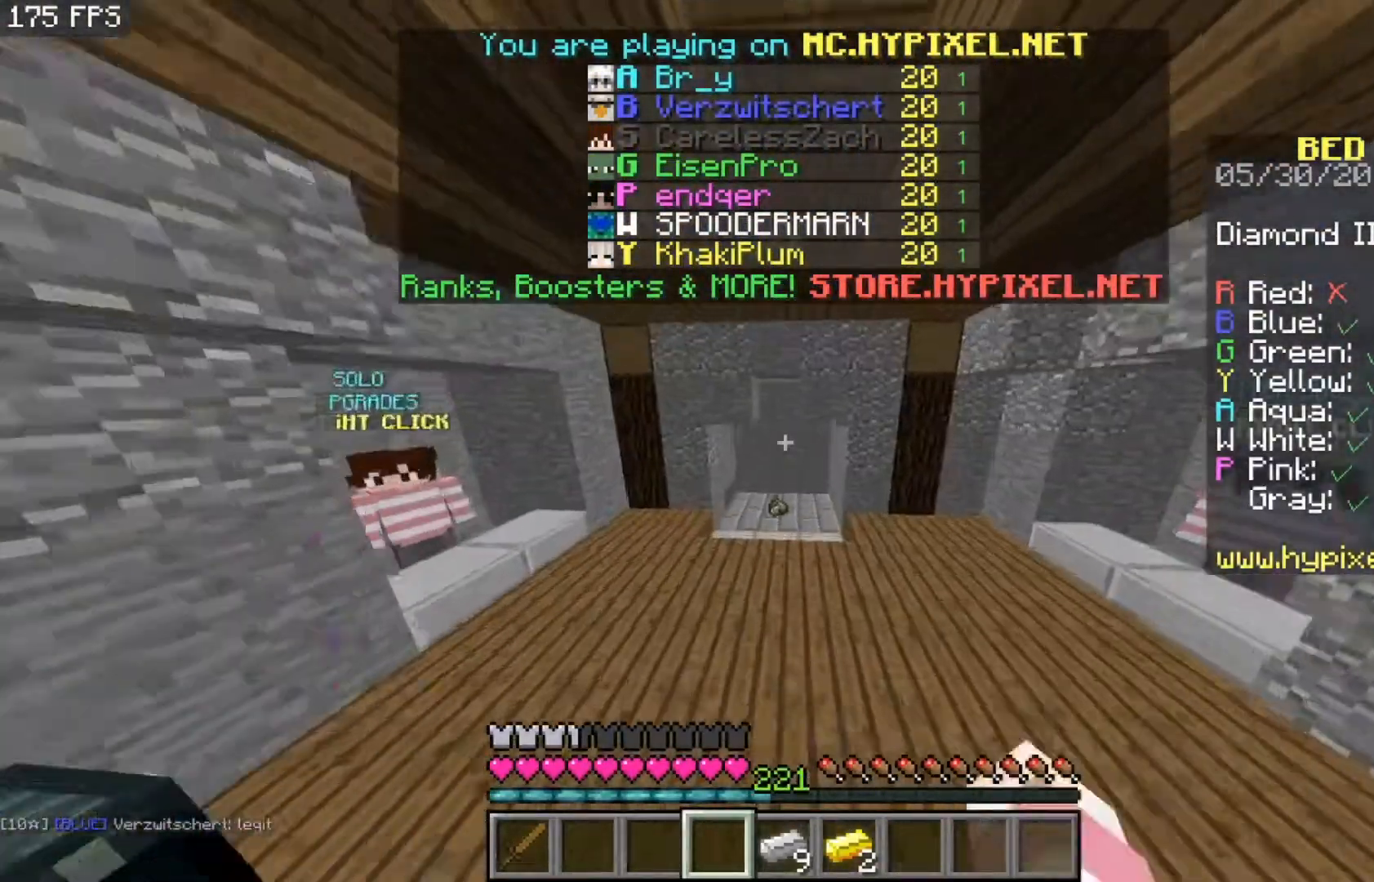
{"keys": ["w"], "mouse": [], "events": []}
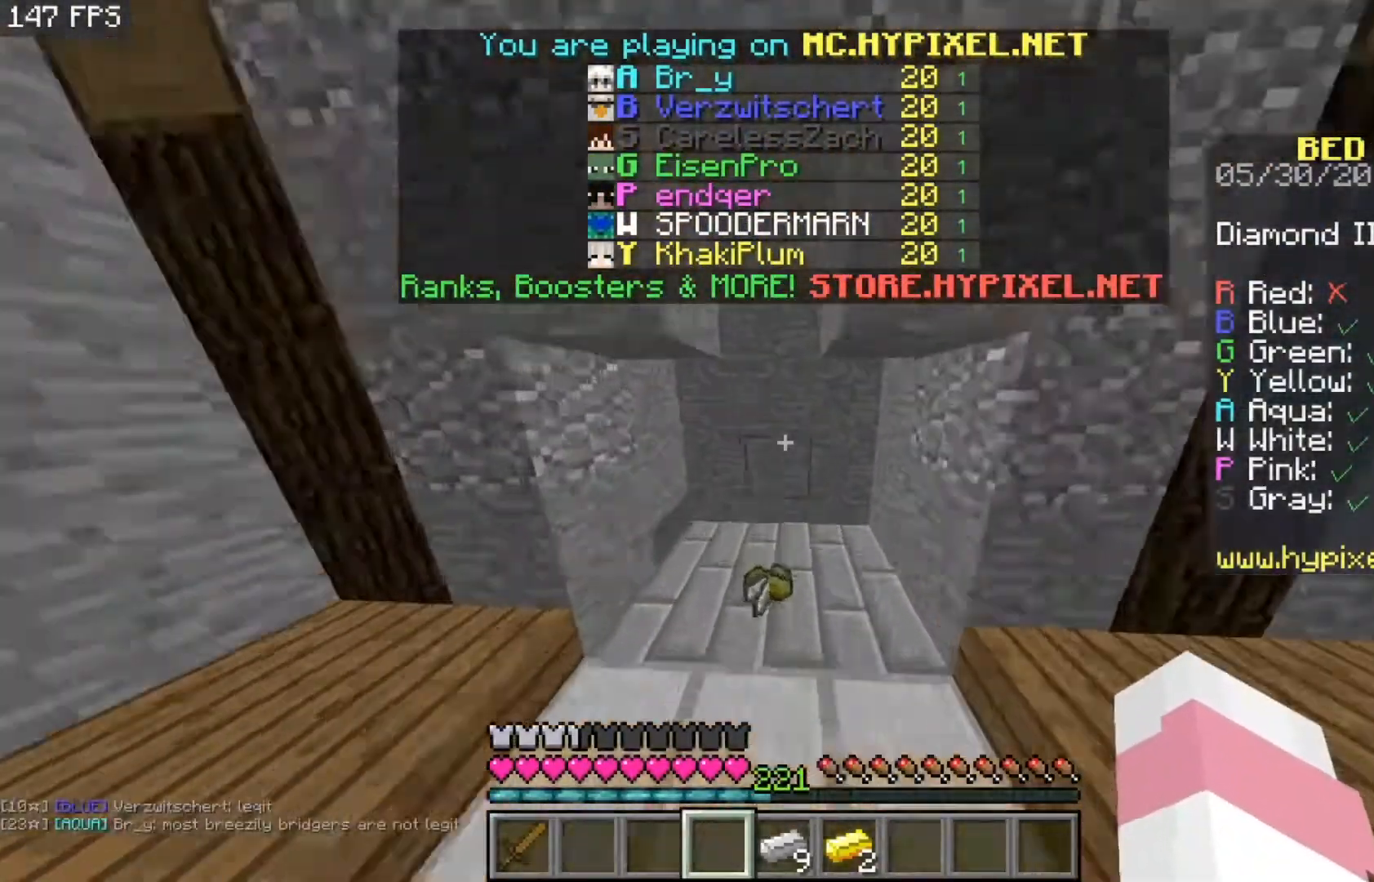
{"keys": ["d", "w"], "mouse": [], "events": [[167, "d", "down"]]}
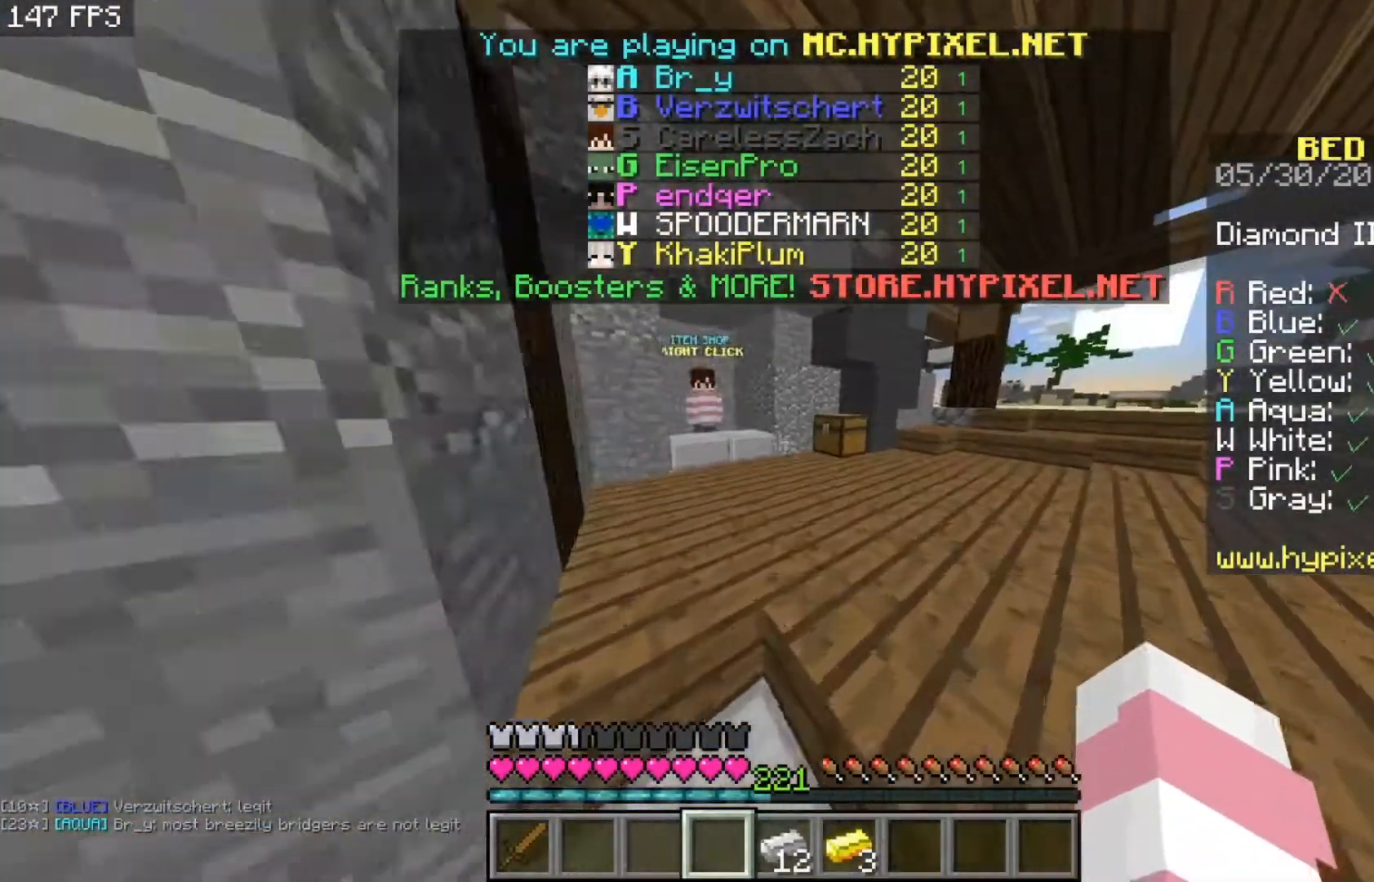
{"keys": ["w"], "mouse": [], "events": [[200, "d", "up"]]}
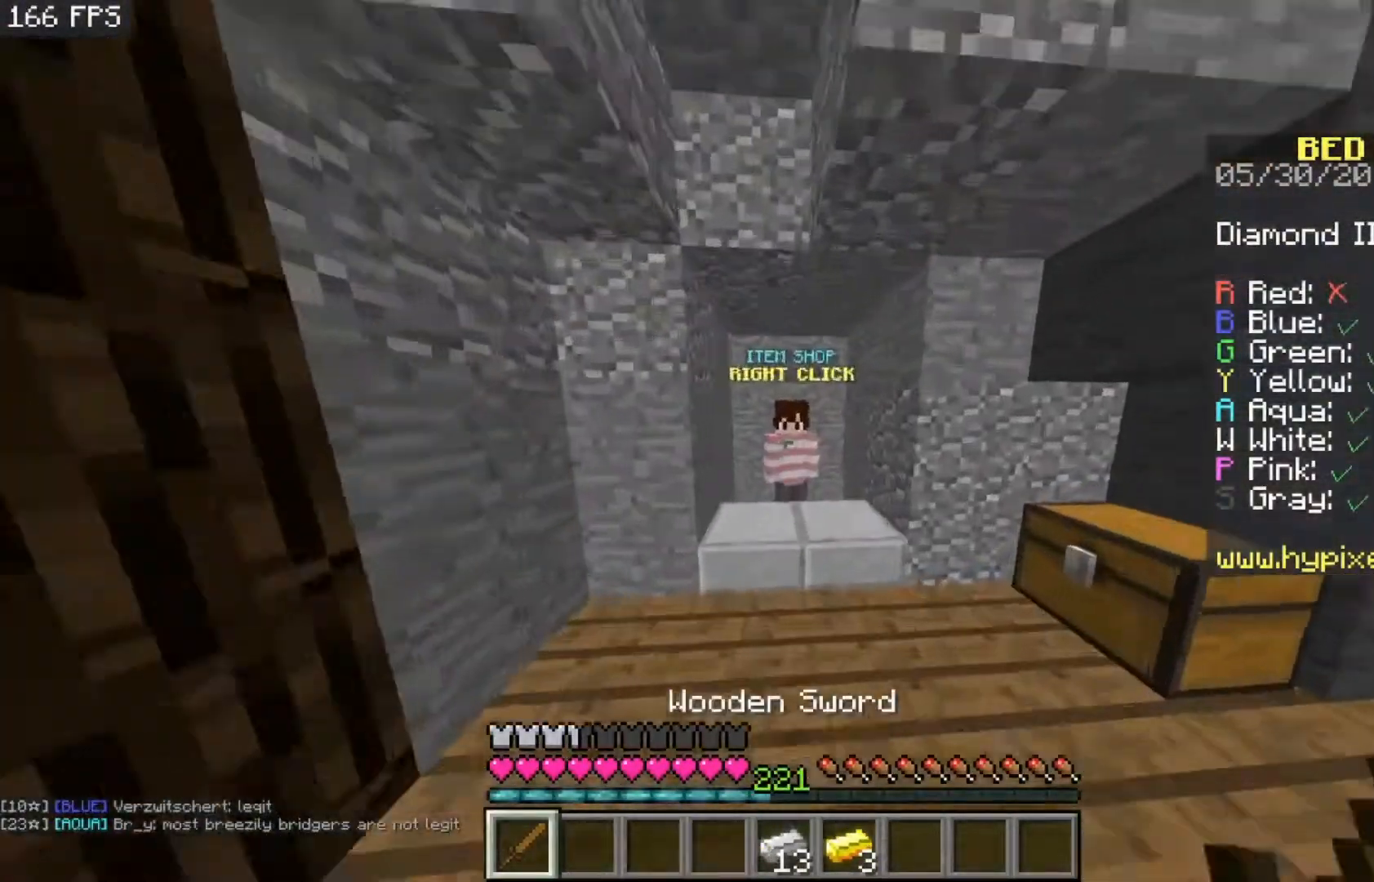
{"keys": [], "mouse": [], "events": [[67, "mouse_right", "down"], [200, "w", "up"], [233, "mouse_right", "up"]]}
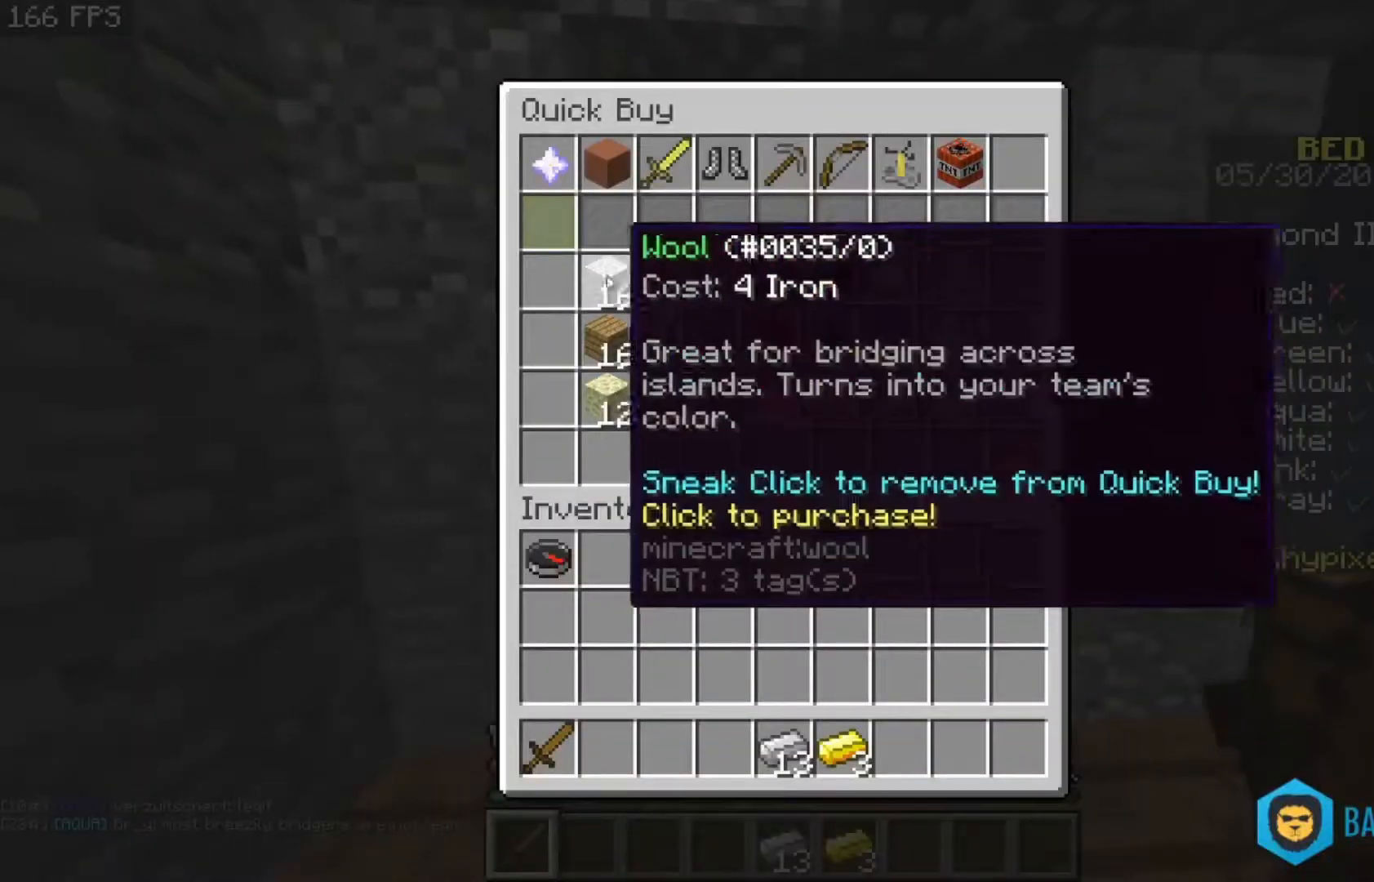
{"keys": [], "mouse": [], "events": []}
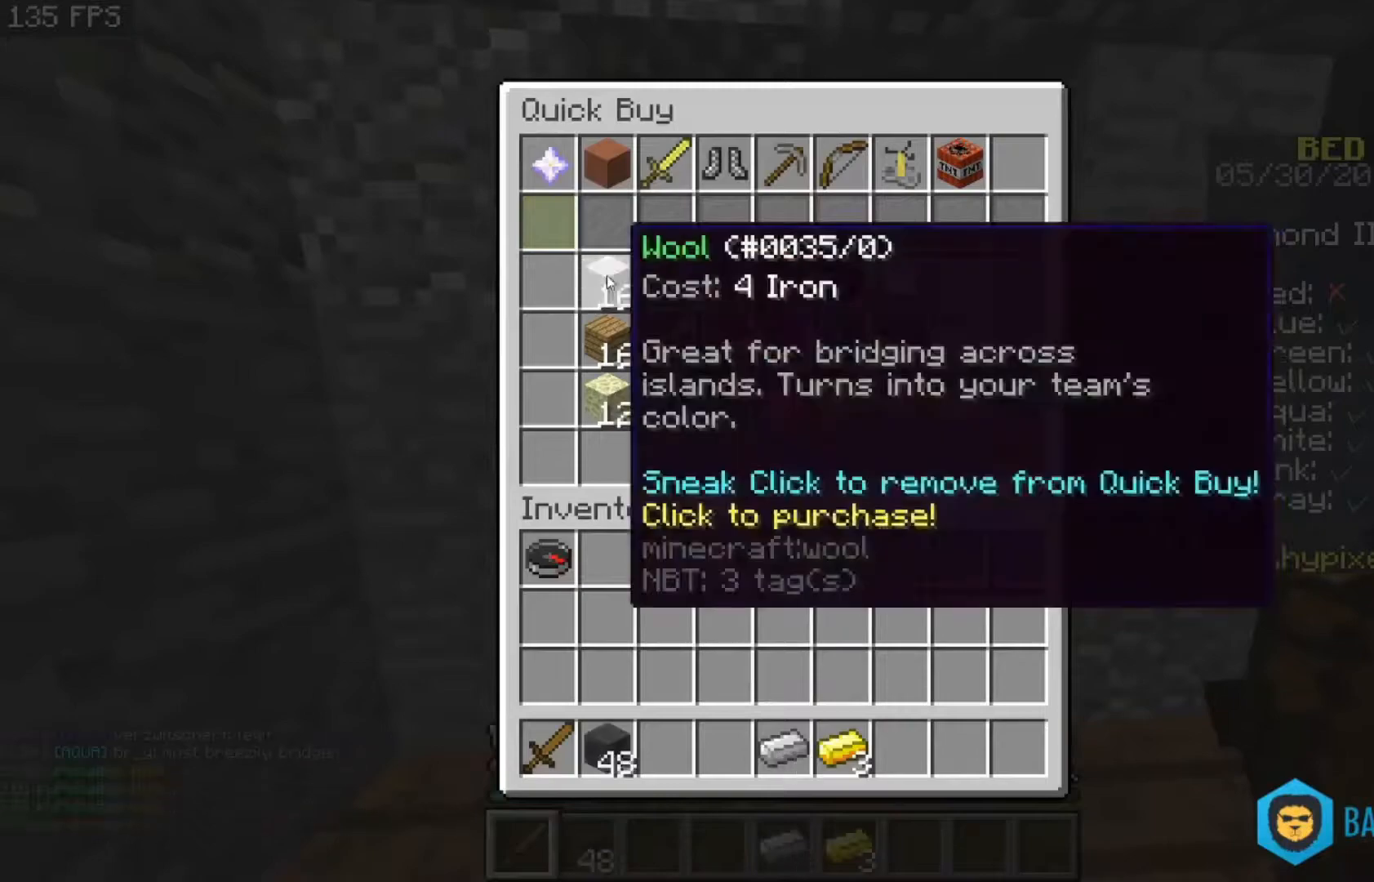
{"keys": [], "mouse": [], "events": []}
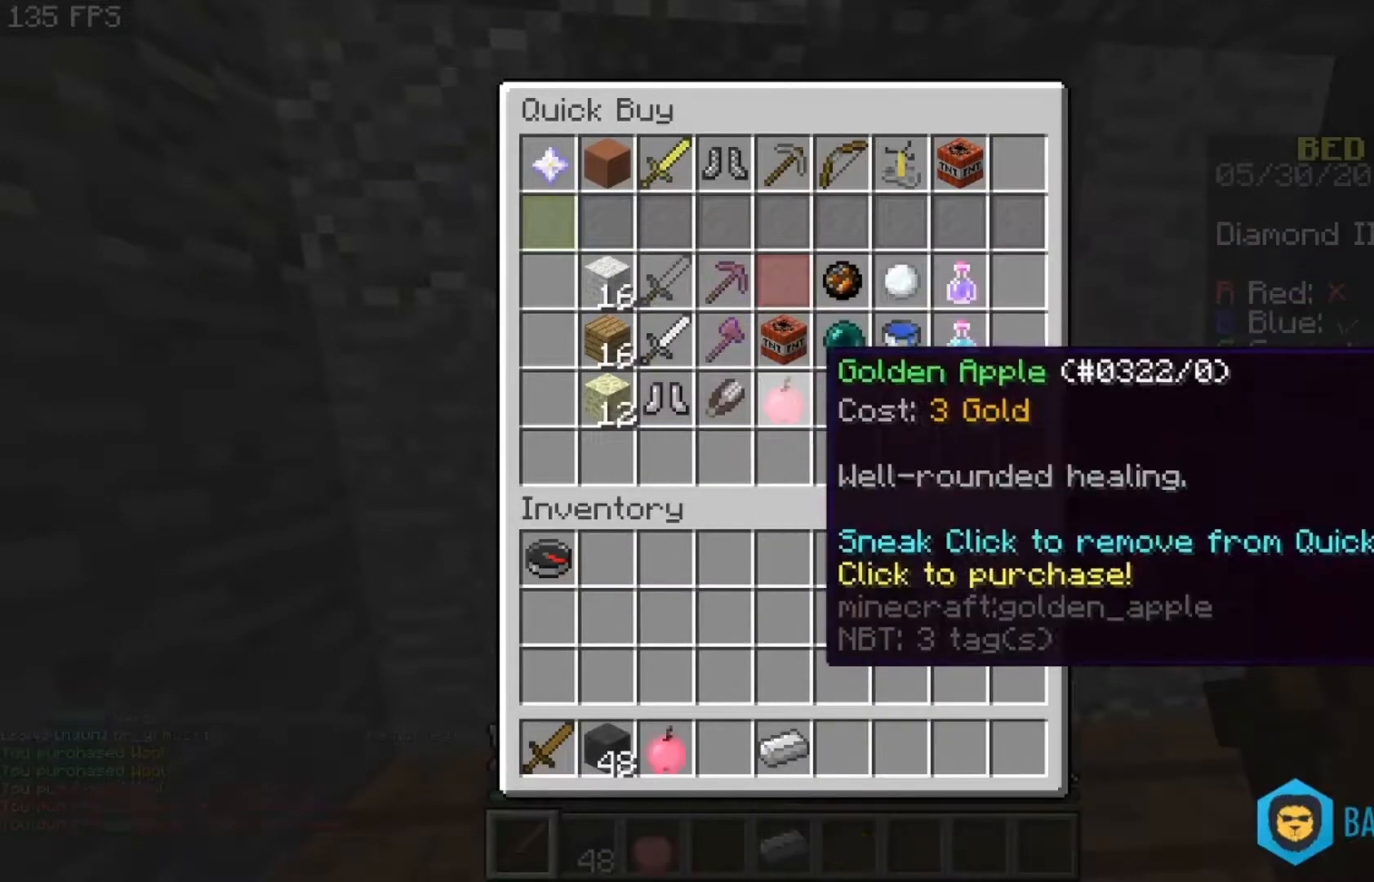
{"keys": ["space", "w"], "mouse": [], "events": [[233, "w", "down"], [333, "space", "down"]]}
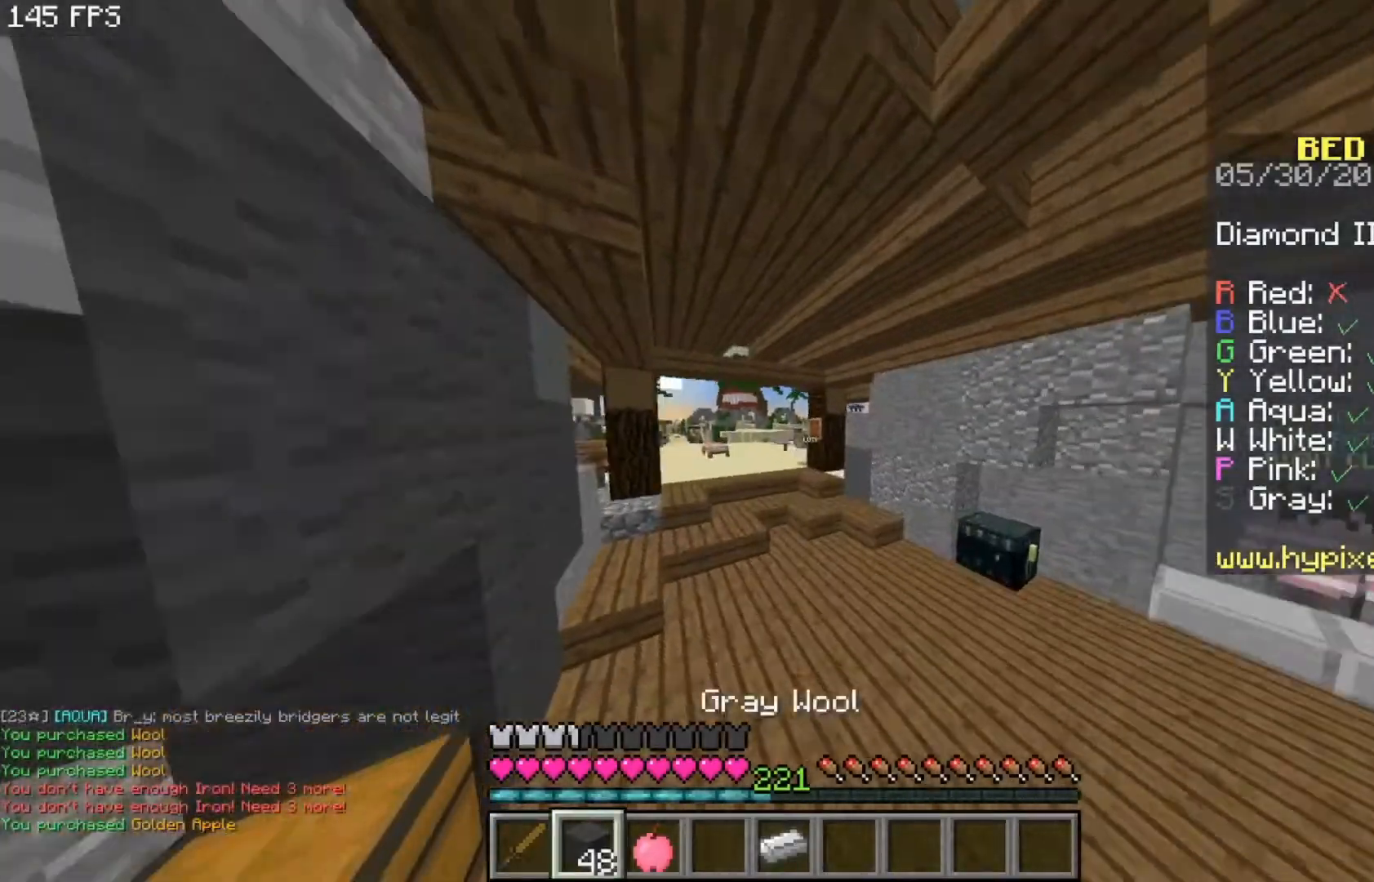
{"keys": ["w"], "mouse": [], "events": [[67, "space", "up"]]}
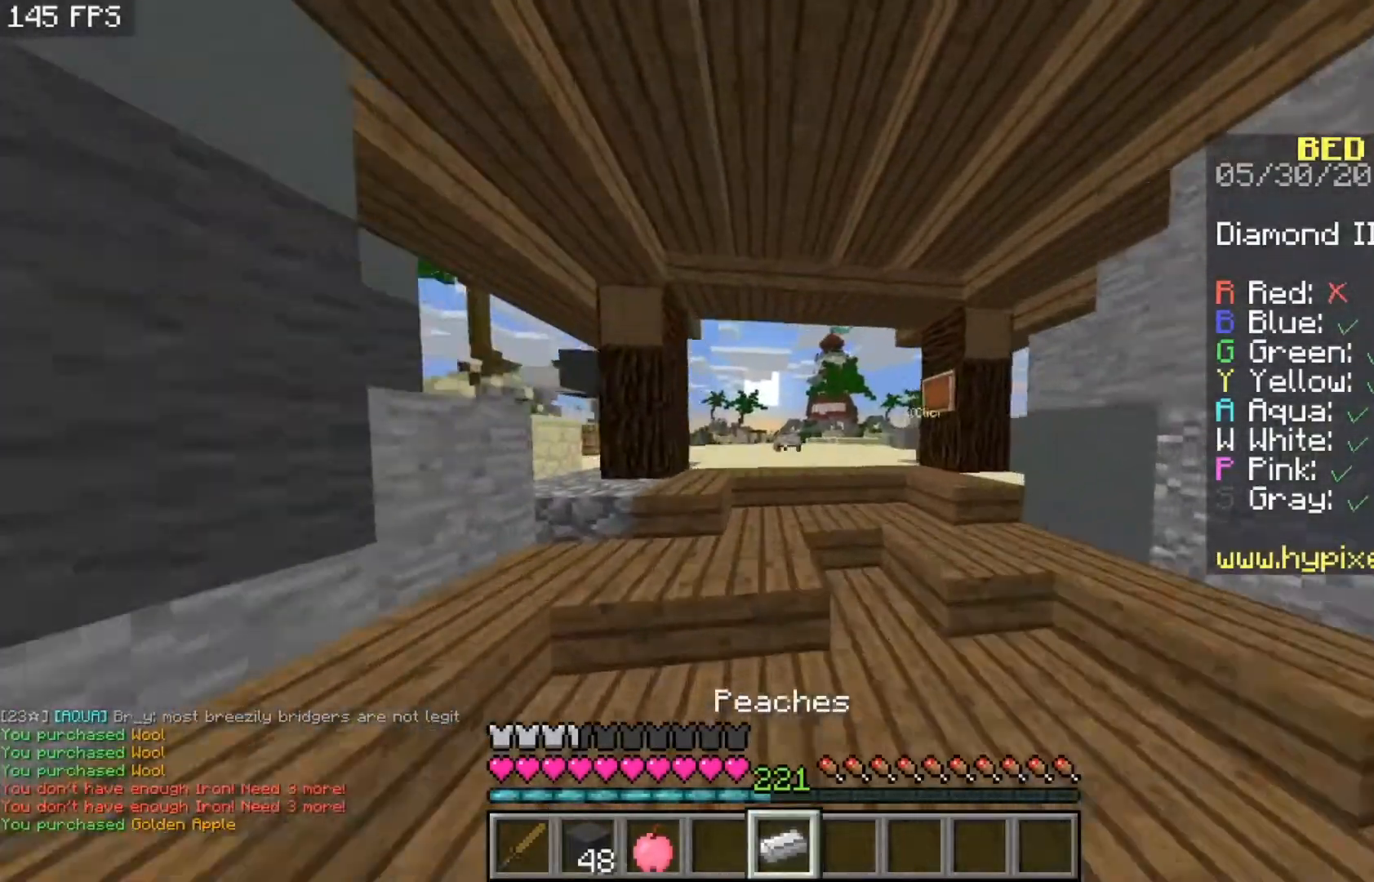
{"keys": ["w"], "mouse": [], "events": []}
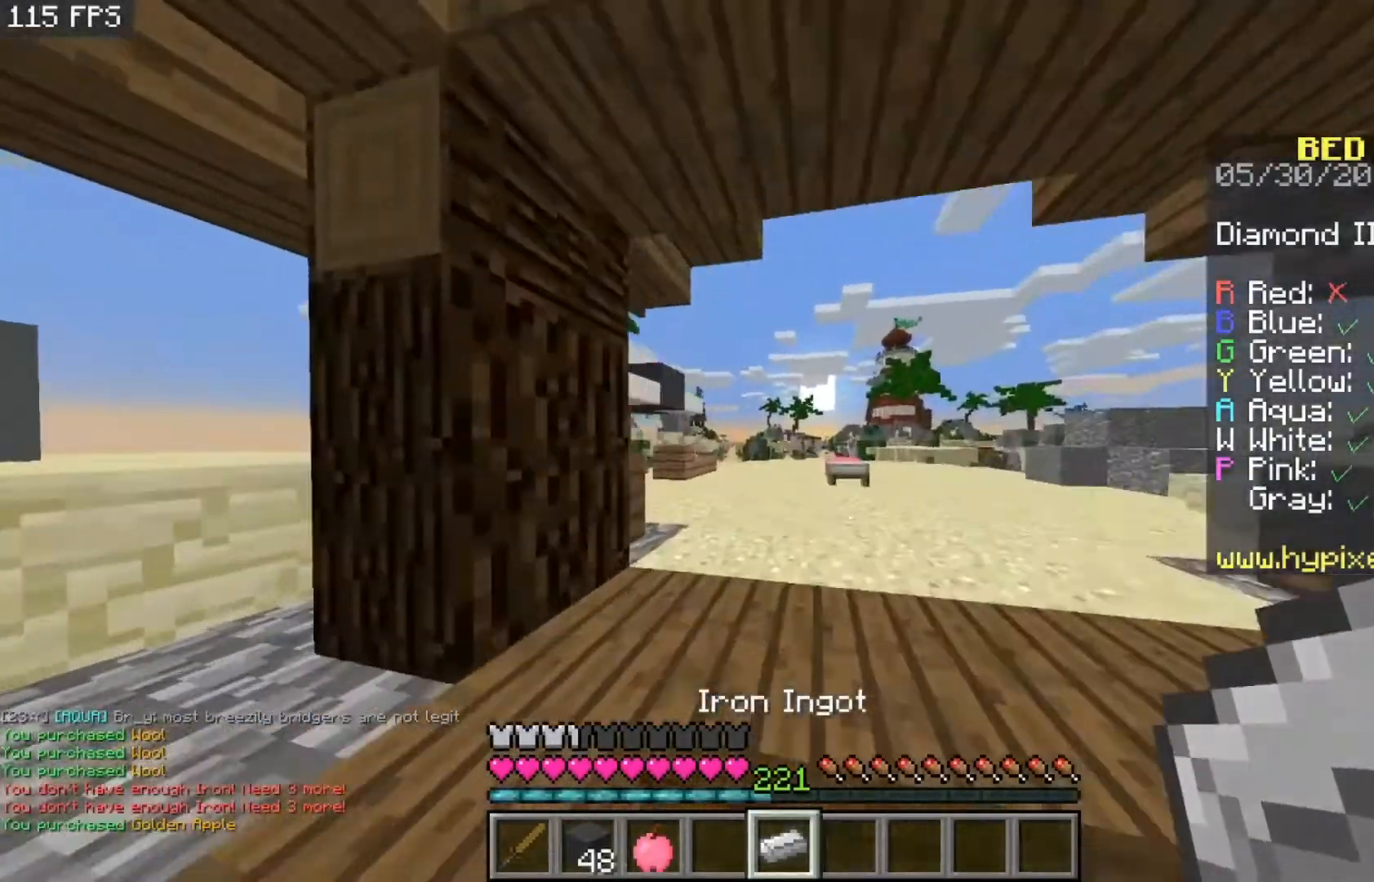
{"keys": ["w"], "mouse": [], "events": []}
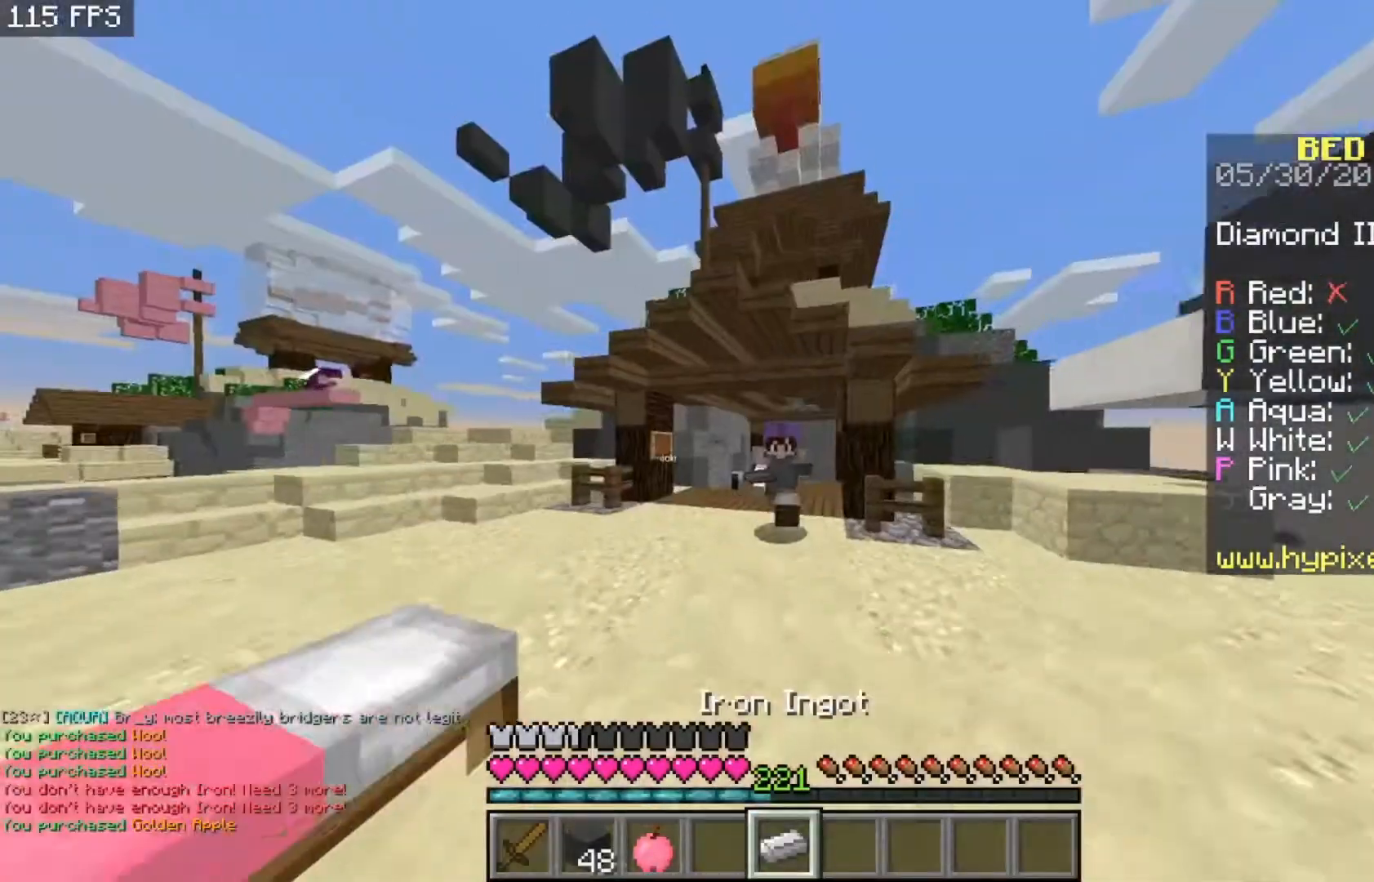
{"keys": ["a"], "mouse": [], "events": [[367, "w", "up"], [433, "a", "down"]]}
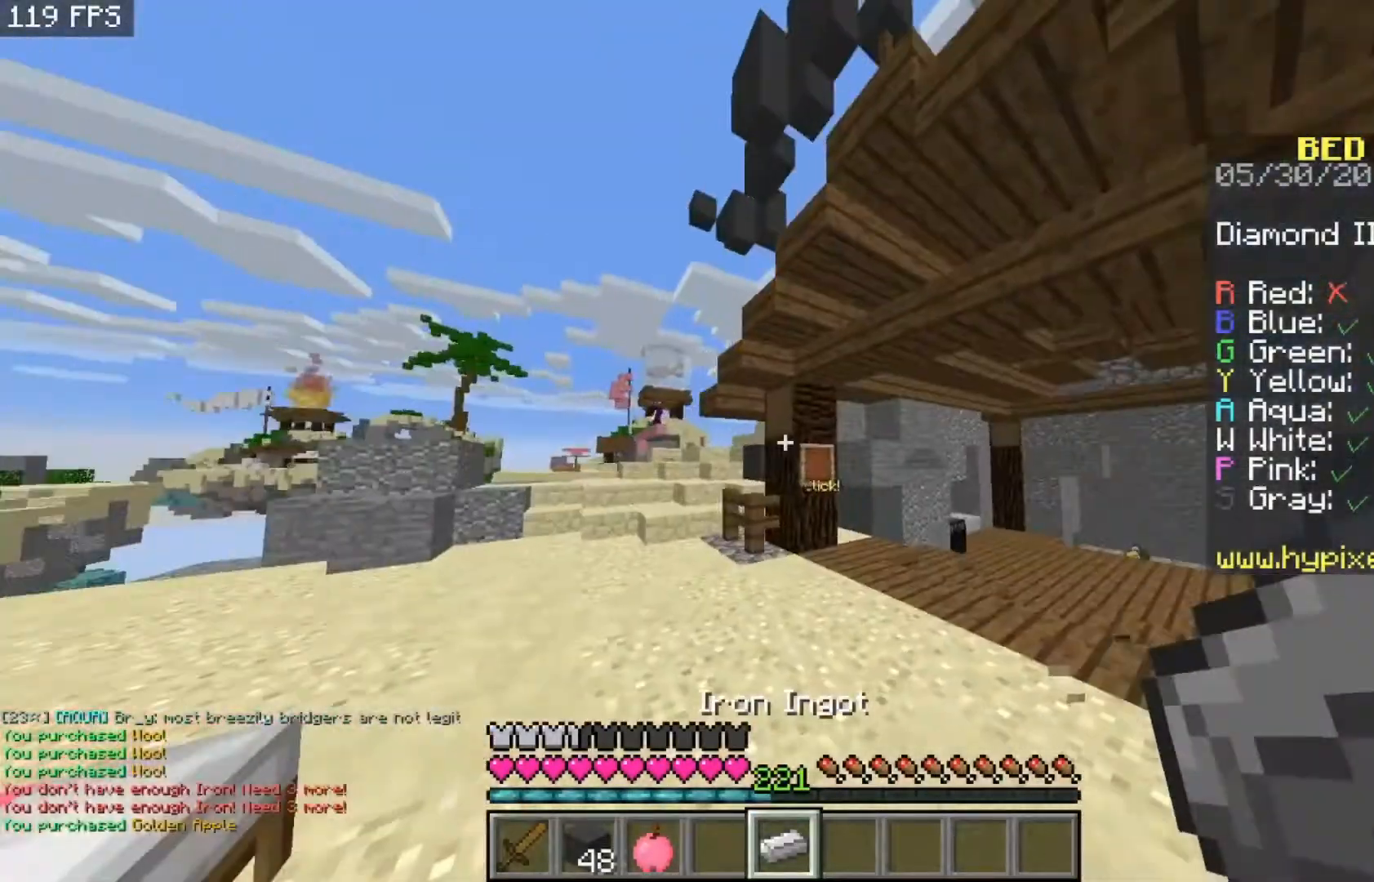
{"keys": ["a"], "mouse": [], "events": [[367, "a", "up"], [433, "a", "down"]]}
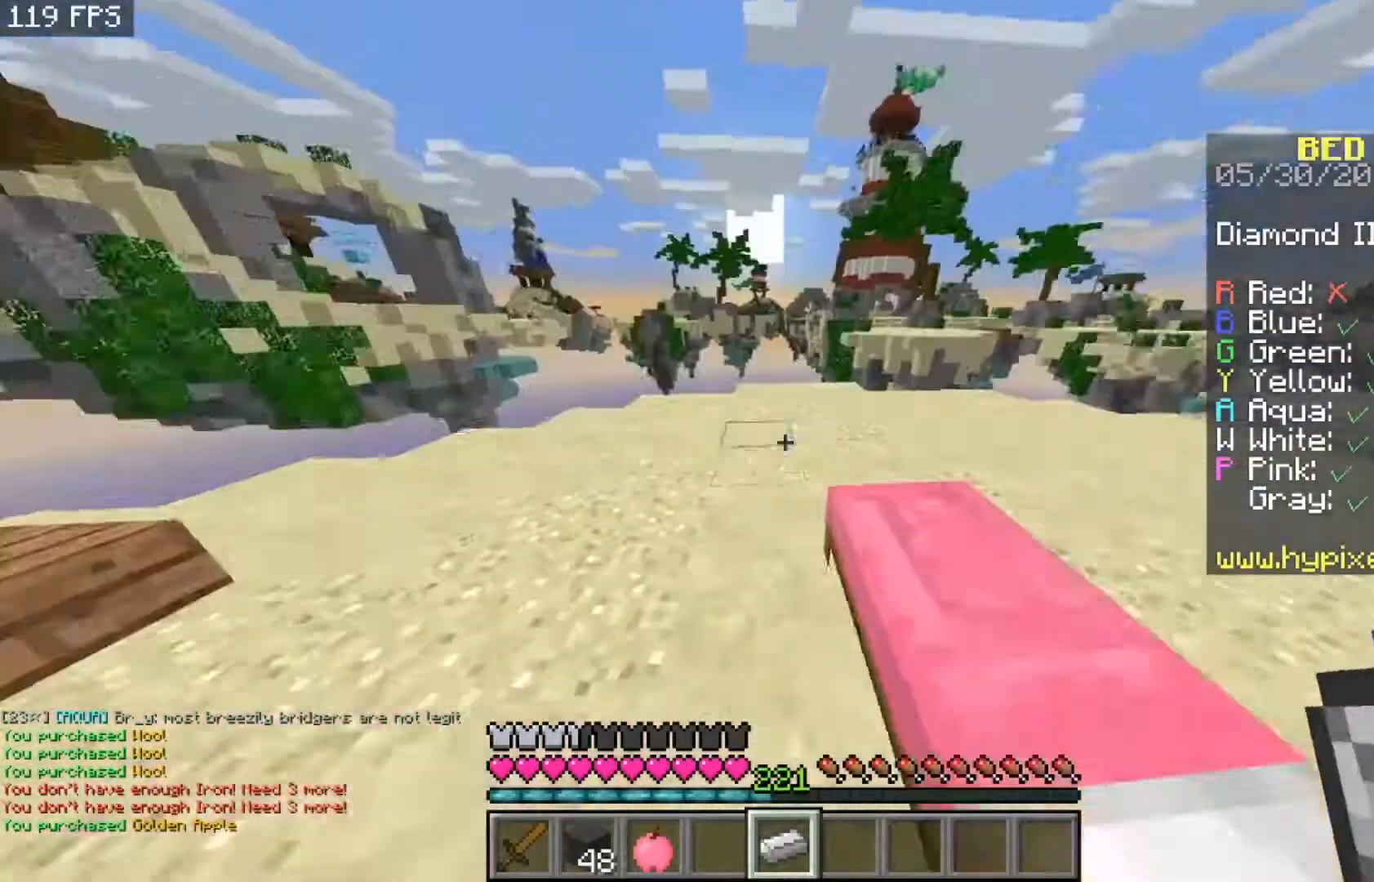
{"keys": ["w"], "mouse": [], "events": [[33, "w", "down"], [100, "a", "up"]]}
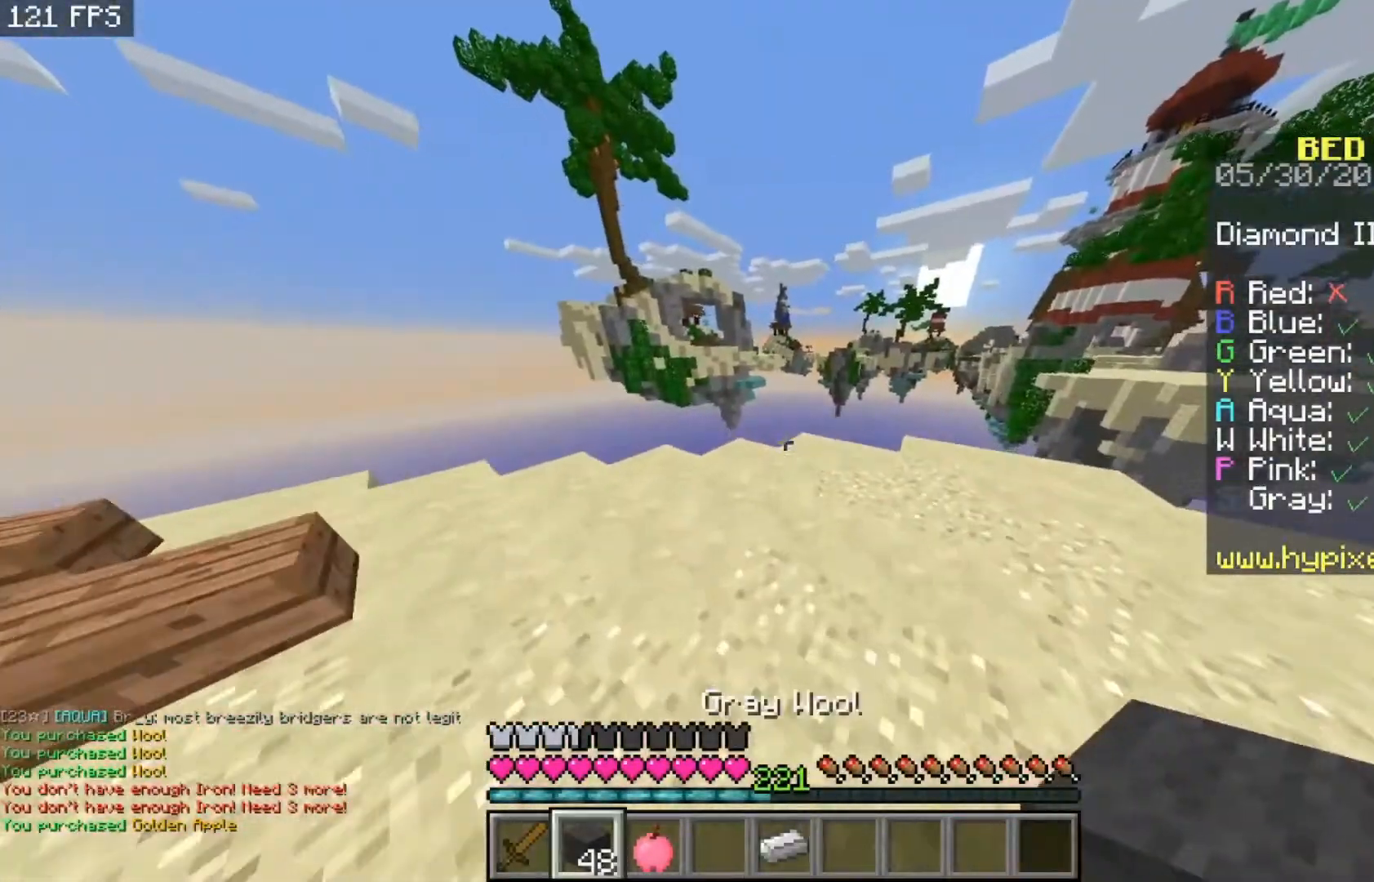
{"keys": ["w"], "mouse": [], "events": [[33, "a", "down"], [233, "a", "up"]]}
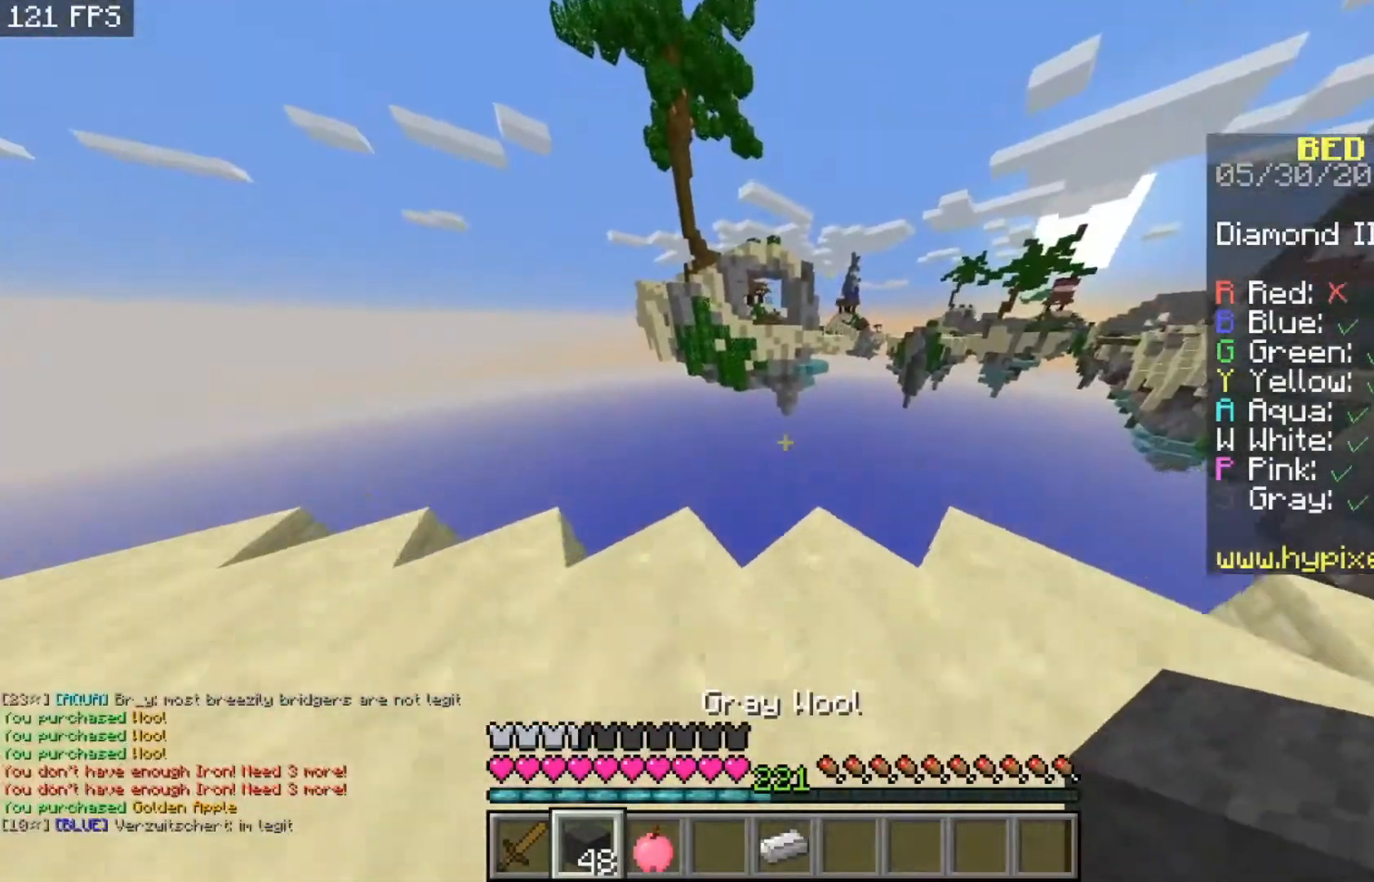
{"keys": ["w"], "mouse": [], "events": [[233, "w", "up"], [433, "w", "down"]]}
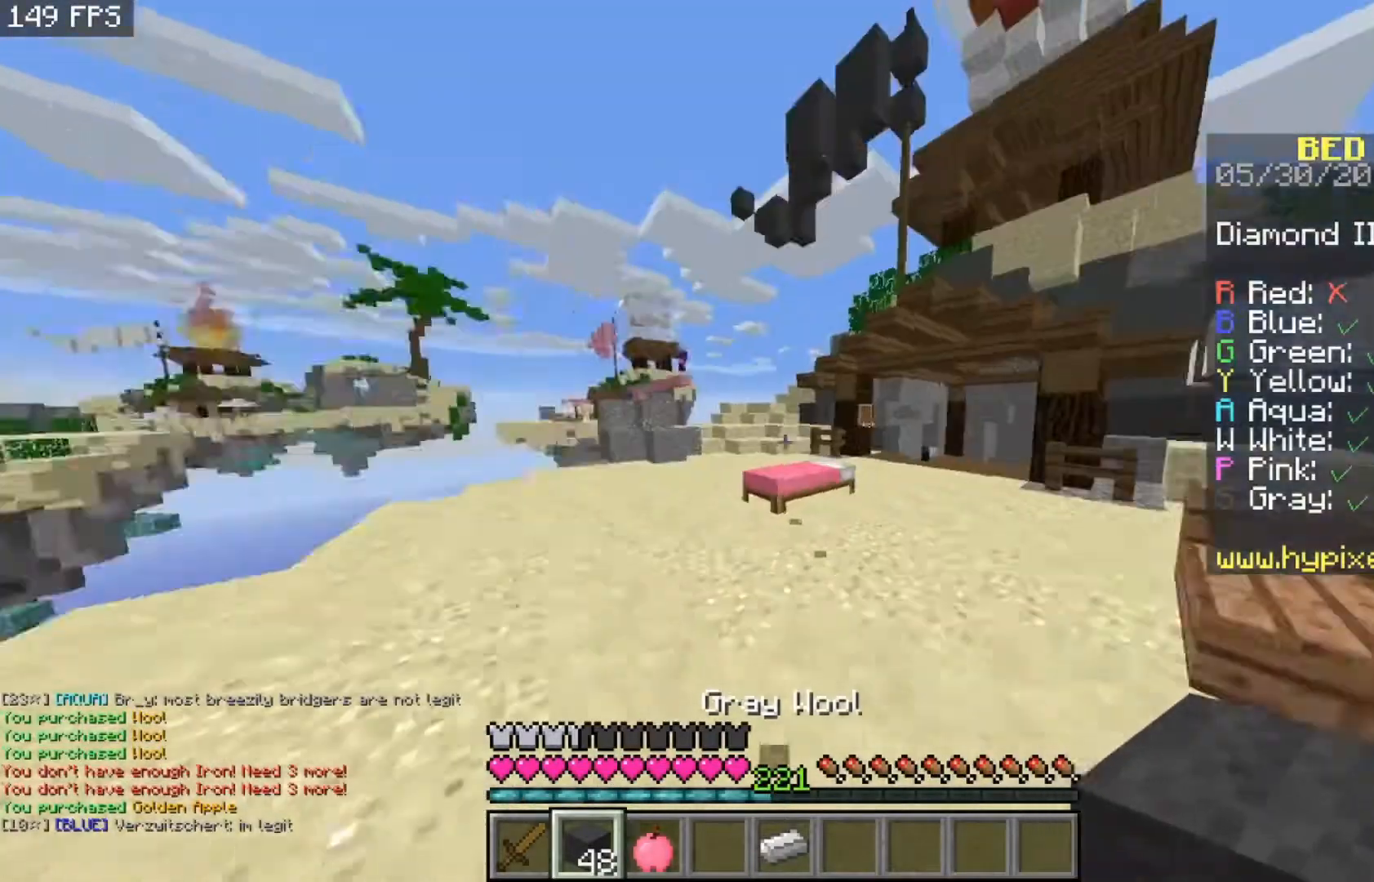
{"keys": ["w"], "mouse": [], "events": [[233, "w", "up"], [467, "w", "down"]]}